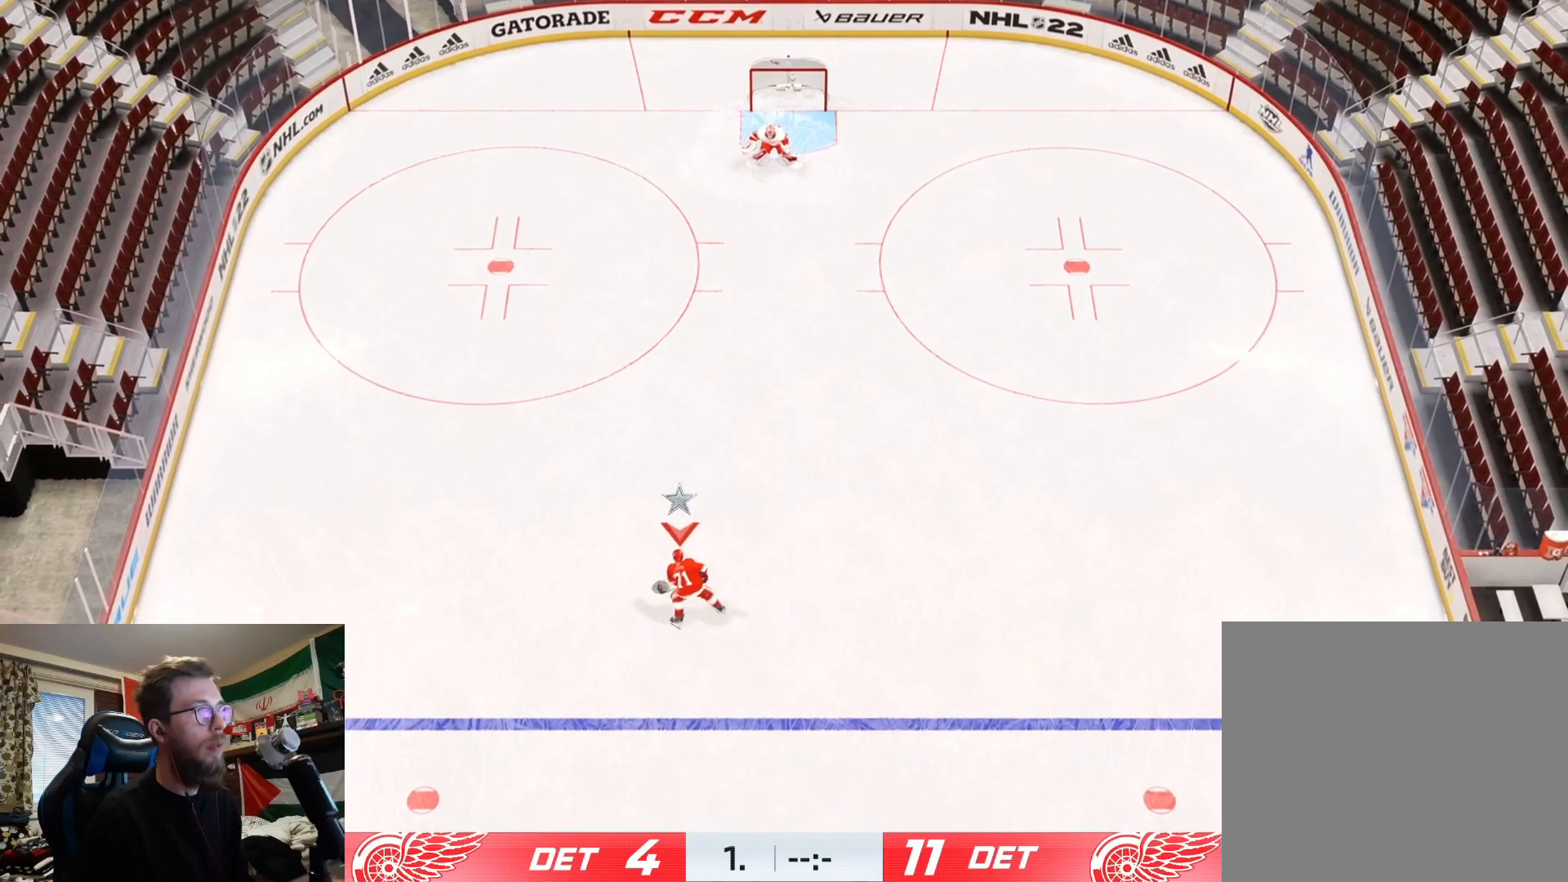
Gameplay with a controller (PlayStation layout); each line is a JSON object with the inputs held at the frame after it. "events" lists button and stick changes between this image and that frame as [ms after this image, input, new state], when the widget could be followed in between.
{"buttons": [], "left_stick": "center", "right_stick": "center", "events": [[484, "L2", "up"]]}
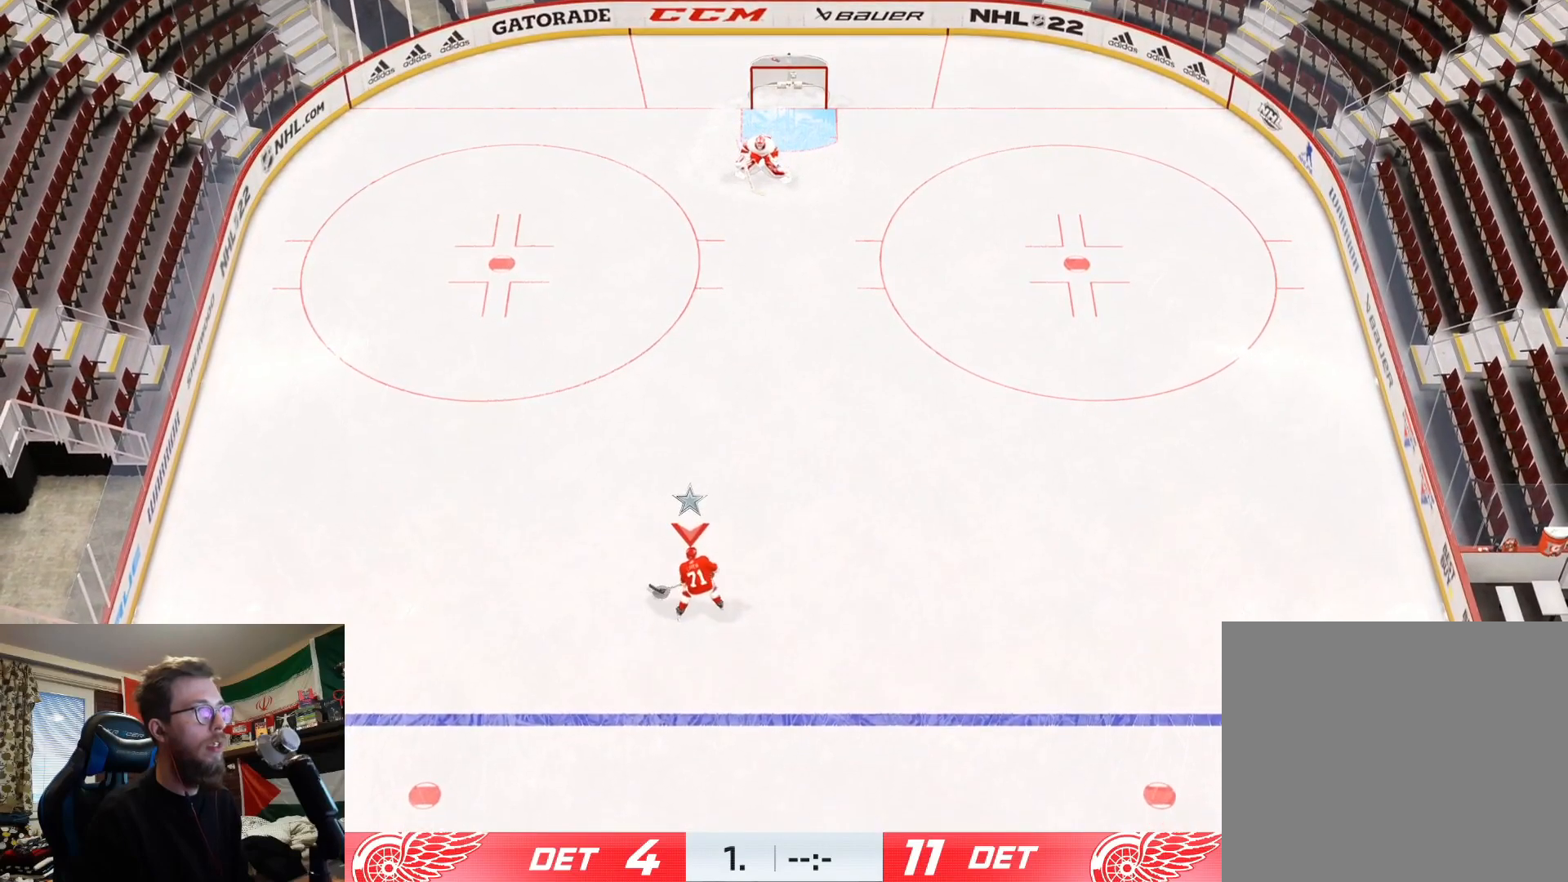
{"buttons": [], "left_stick": "center", "right_stick": "center", "events": []}
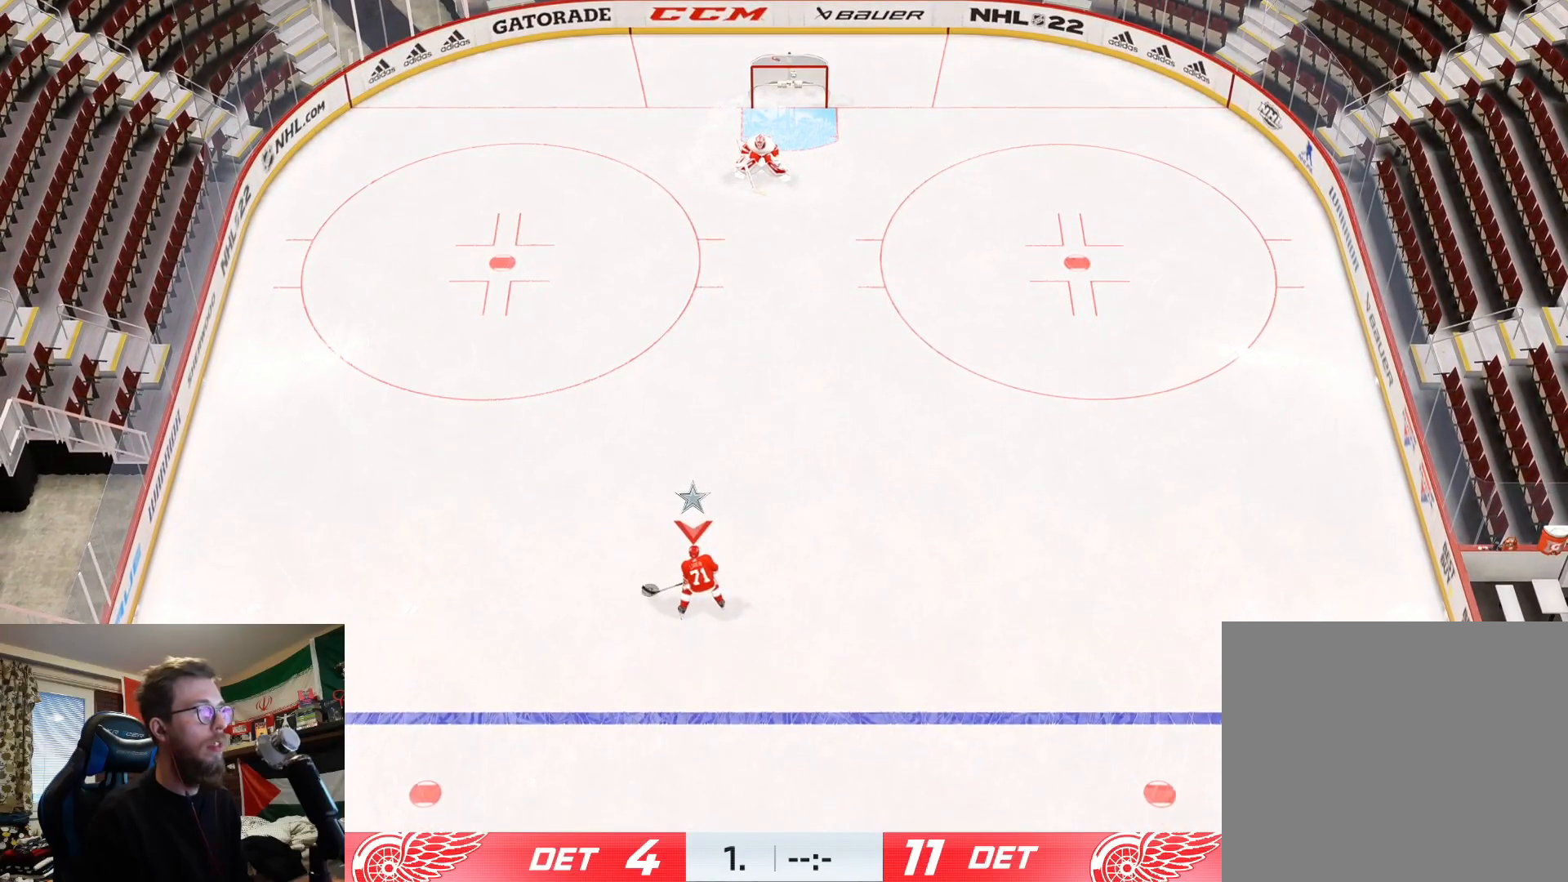
{"buttons": ["L1"], "left_stick": "center", "right_stick": "center", "events": [[167, "L1", "down"], [217, "right_stick", "left"], [300, "right_stick", "center"]]}
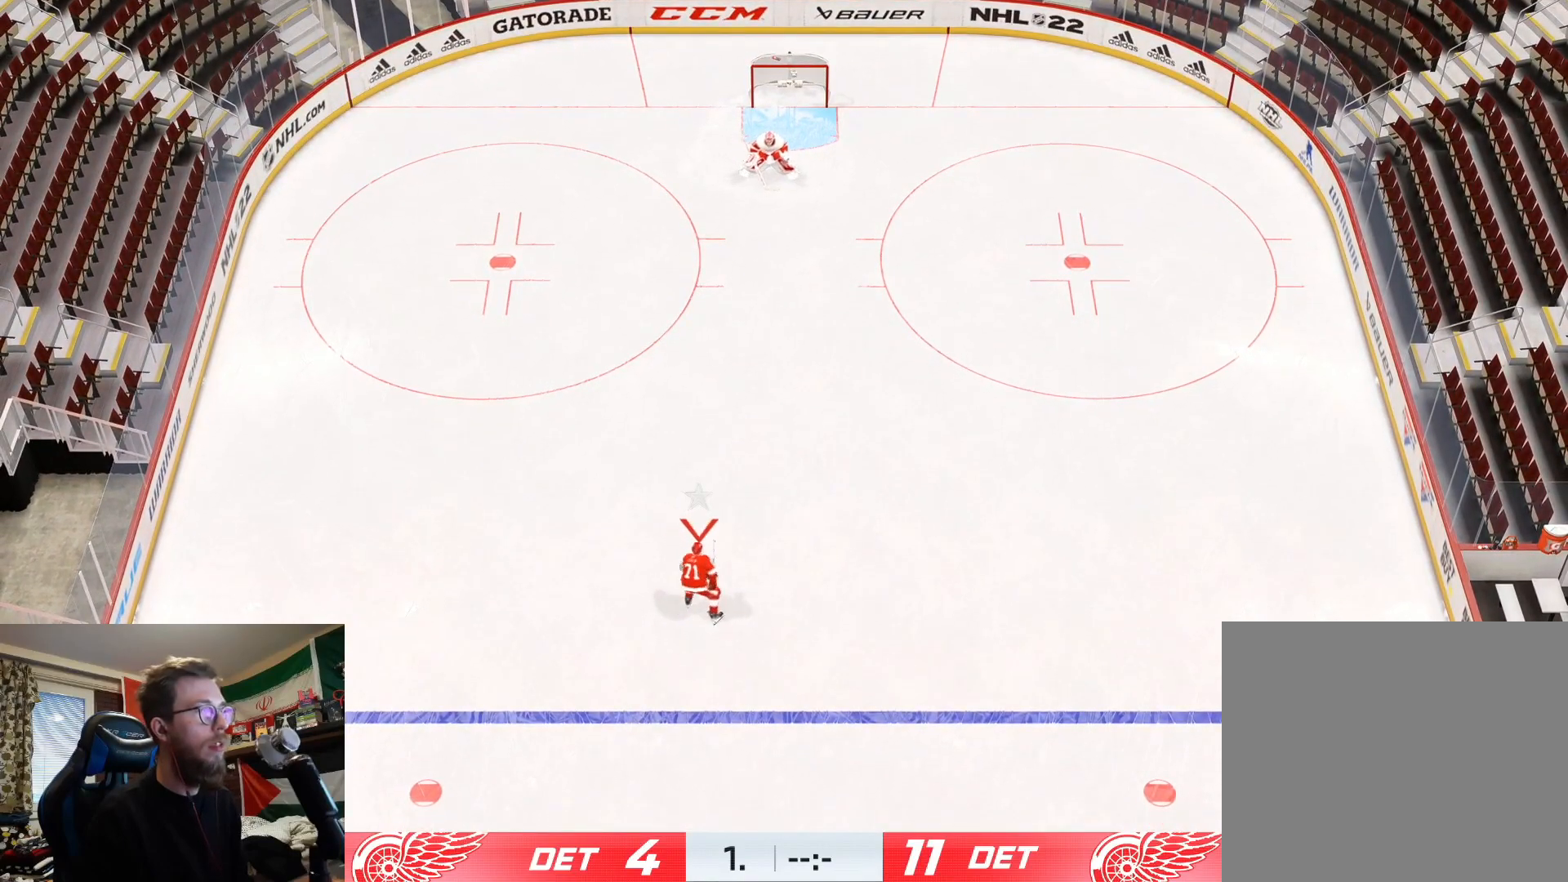
{"buttons": [], "left_stick": "center", "right_stick": "center", "events": [[467, "L1", "up"]]}
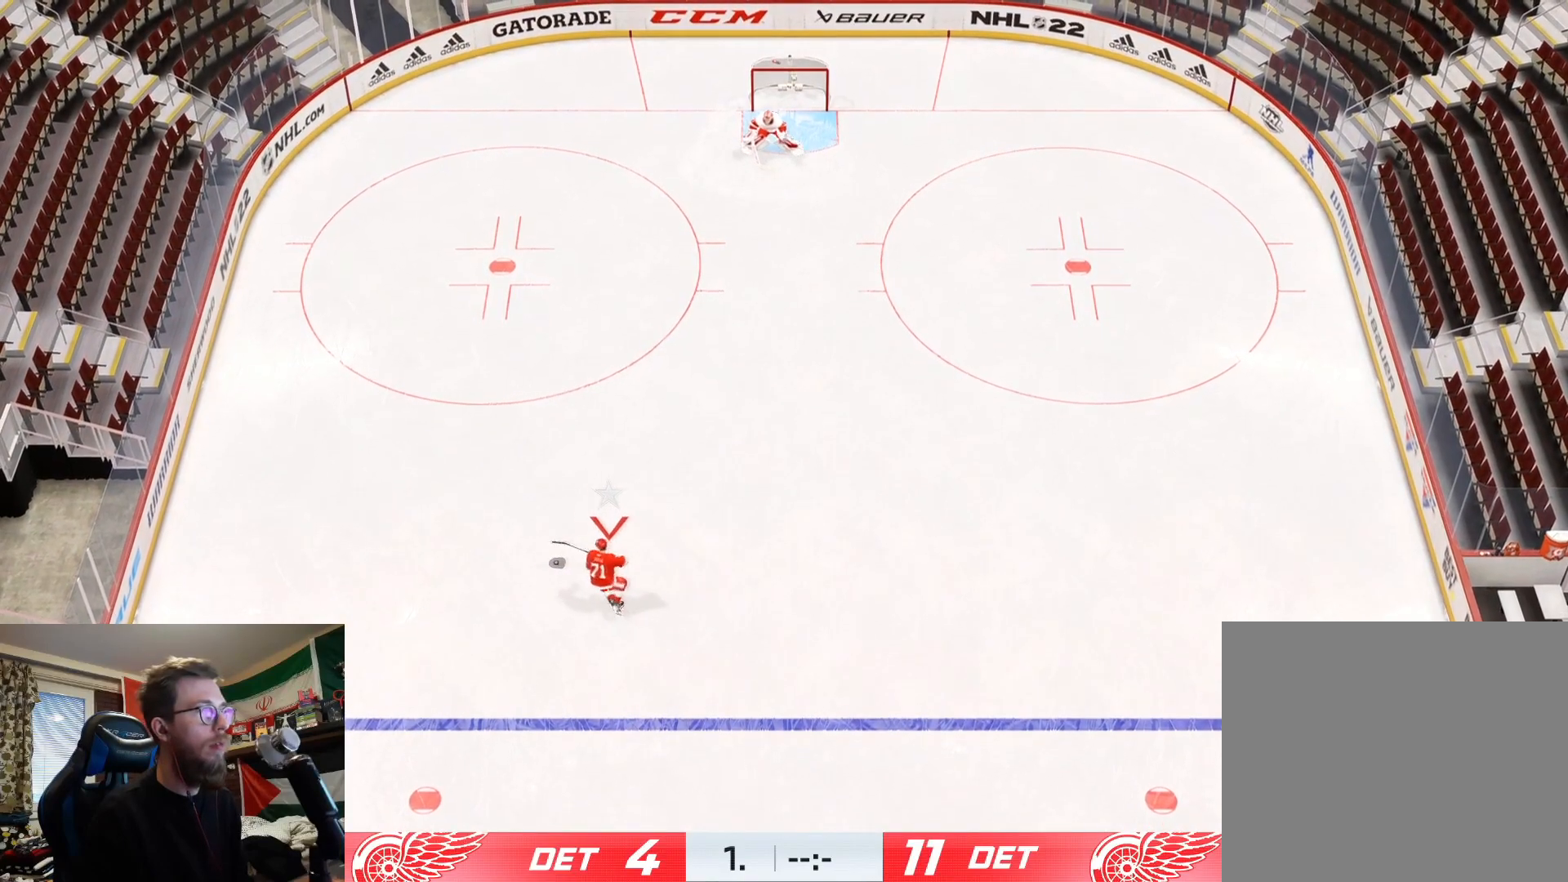
{"buttons": ["CROSS", "L2"], "left_stick": "down", "right_stick": "center", "events": [[367, "L2", "down"], [367, "left_stick", "down"], [417, "CROSS", "down"]]}
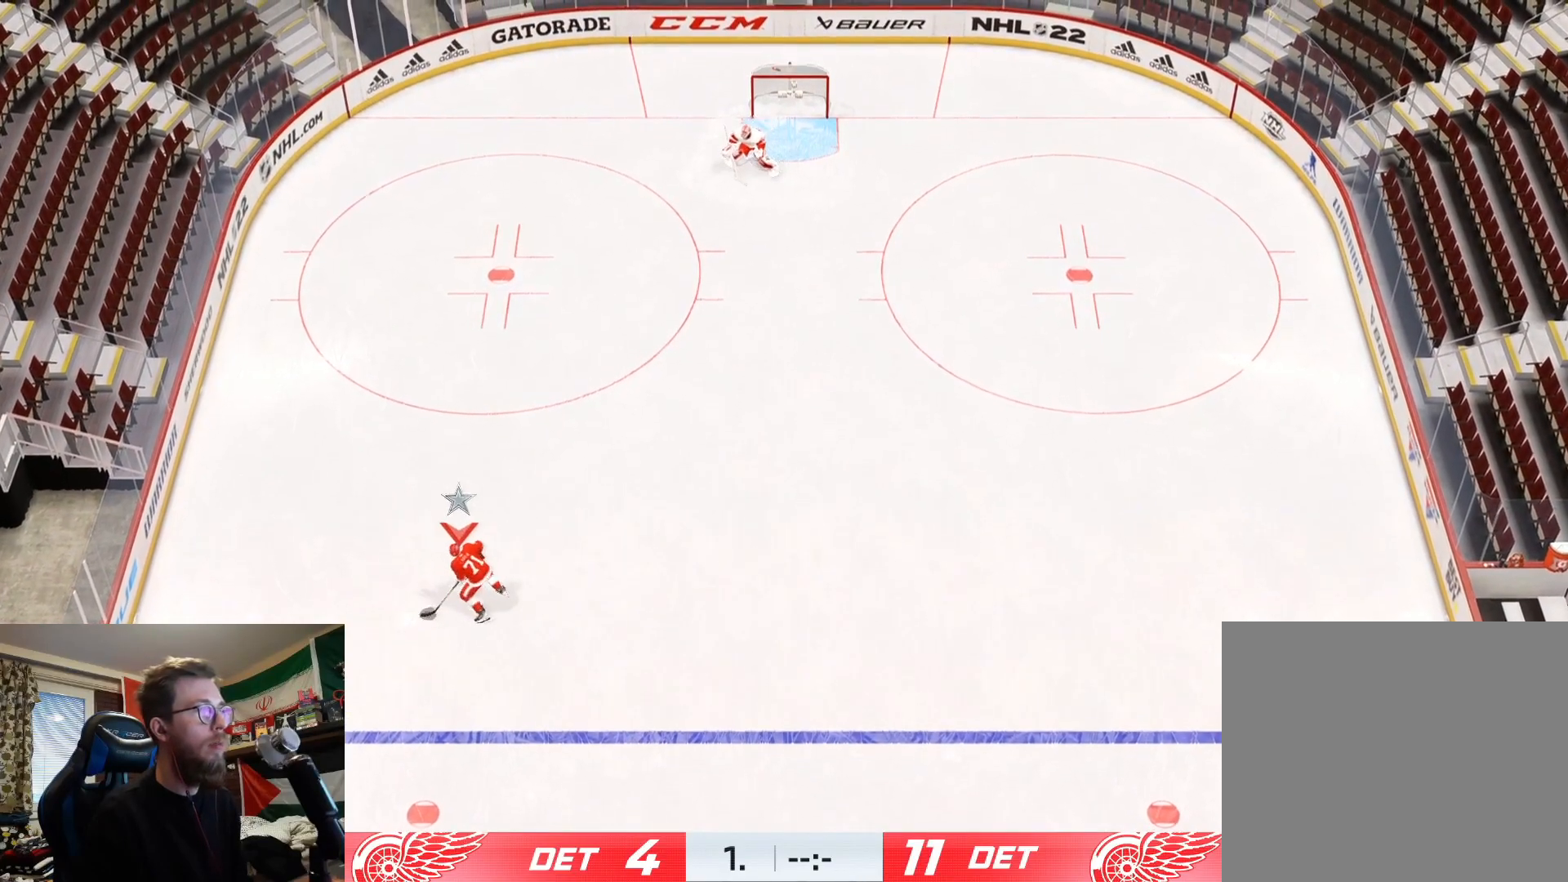
{"buttons": ["CROSS", "L2"], "left_stick": "down-left", "right_stick": "center", "events": [[33, "left_stick", "down-left"]]}
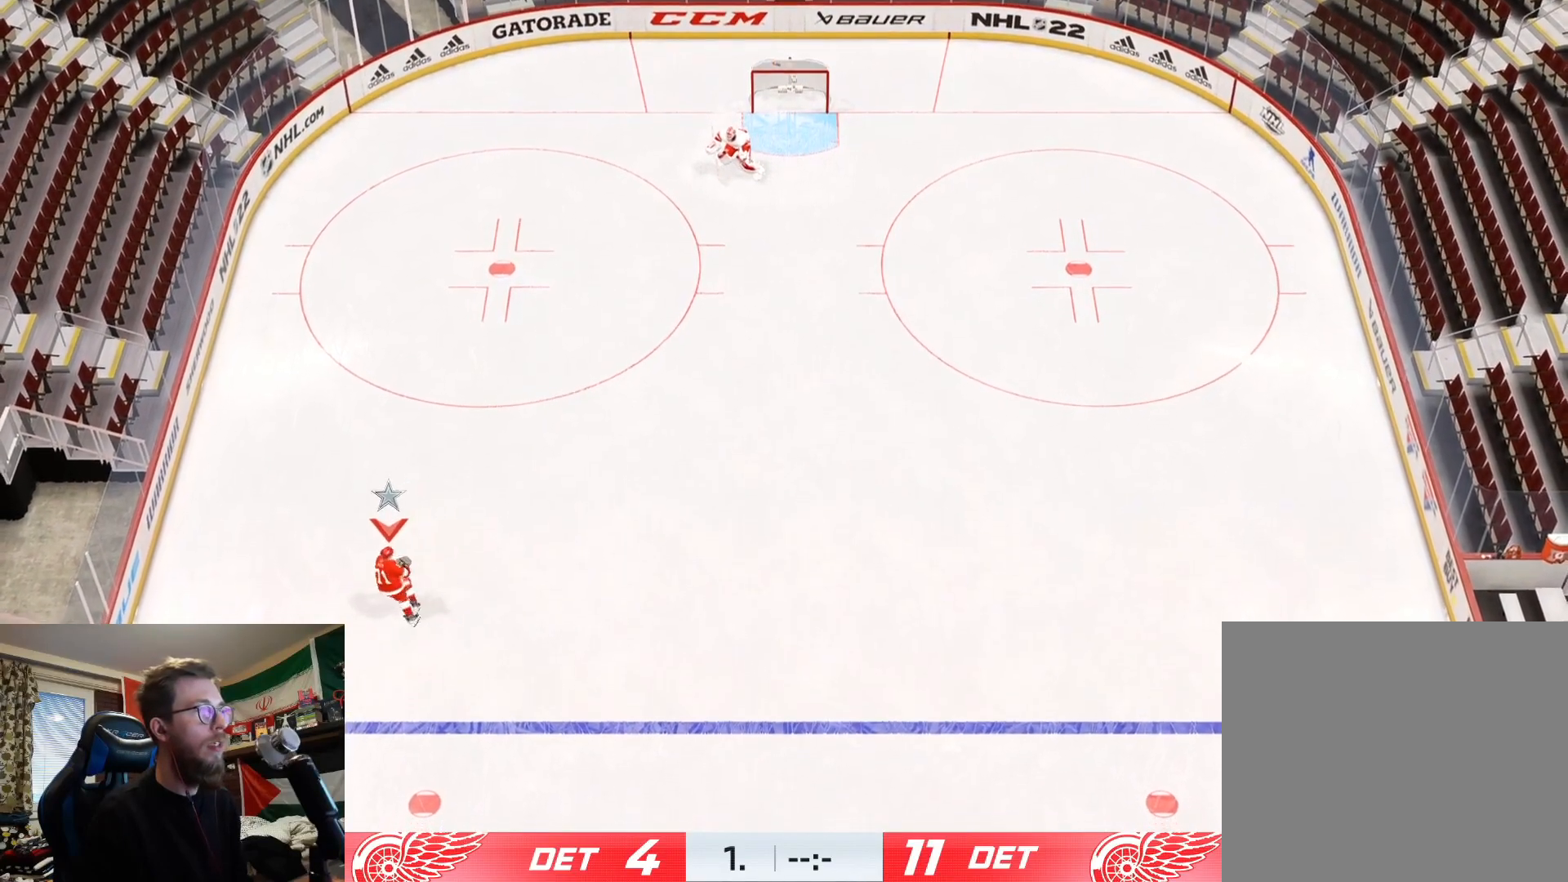
{"buttons": [], "left_stick": "center", "right_stick": "center", "events": [[33, "CROSS", "up"], [33, "left_stick", "center"], [83, "L2", "up"], [83, "left_stick", "up-right"], [467, "left_stick", "center"]]}
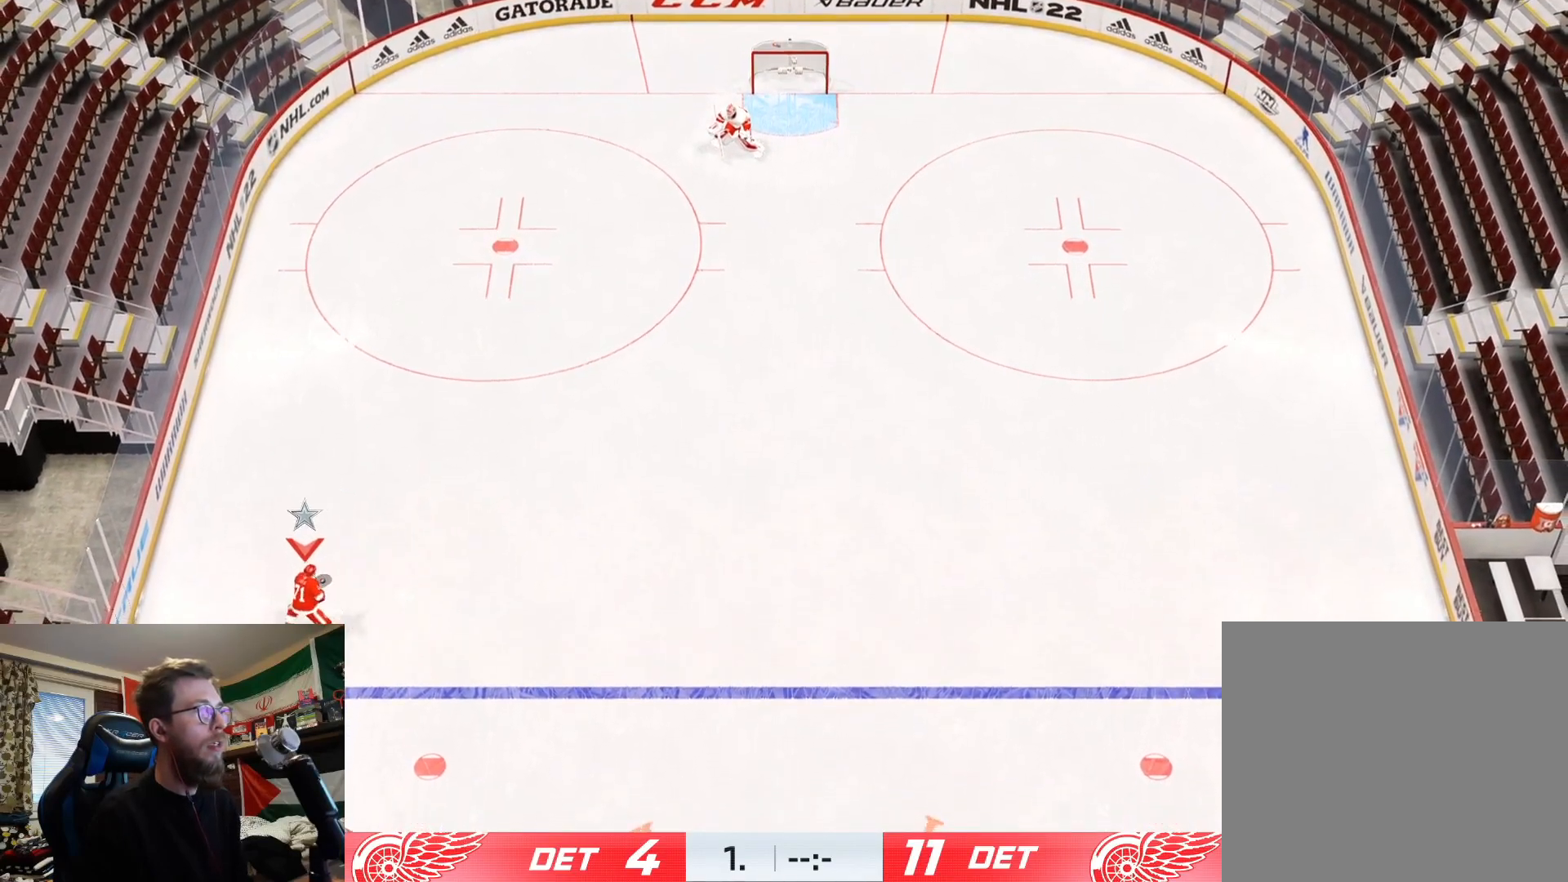
{"buttons": [], "left_stick": "center", "right_stick": "center", "events": [[116, "L1", "down"], [216, "L1", "up"]]}
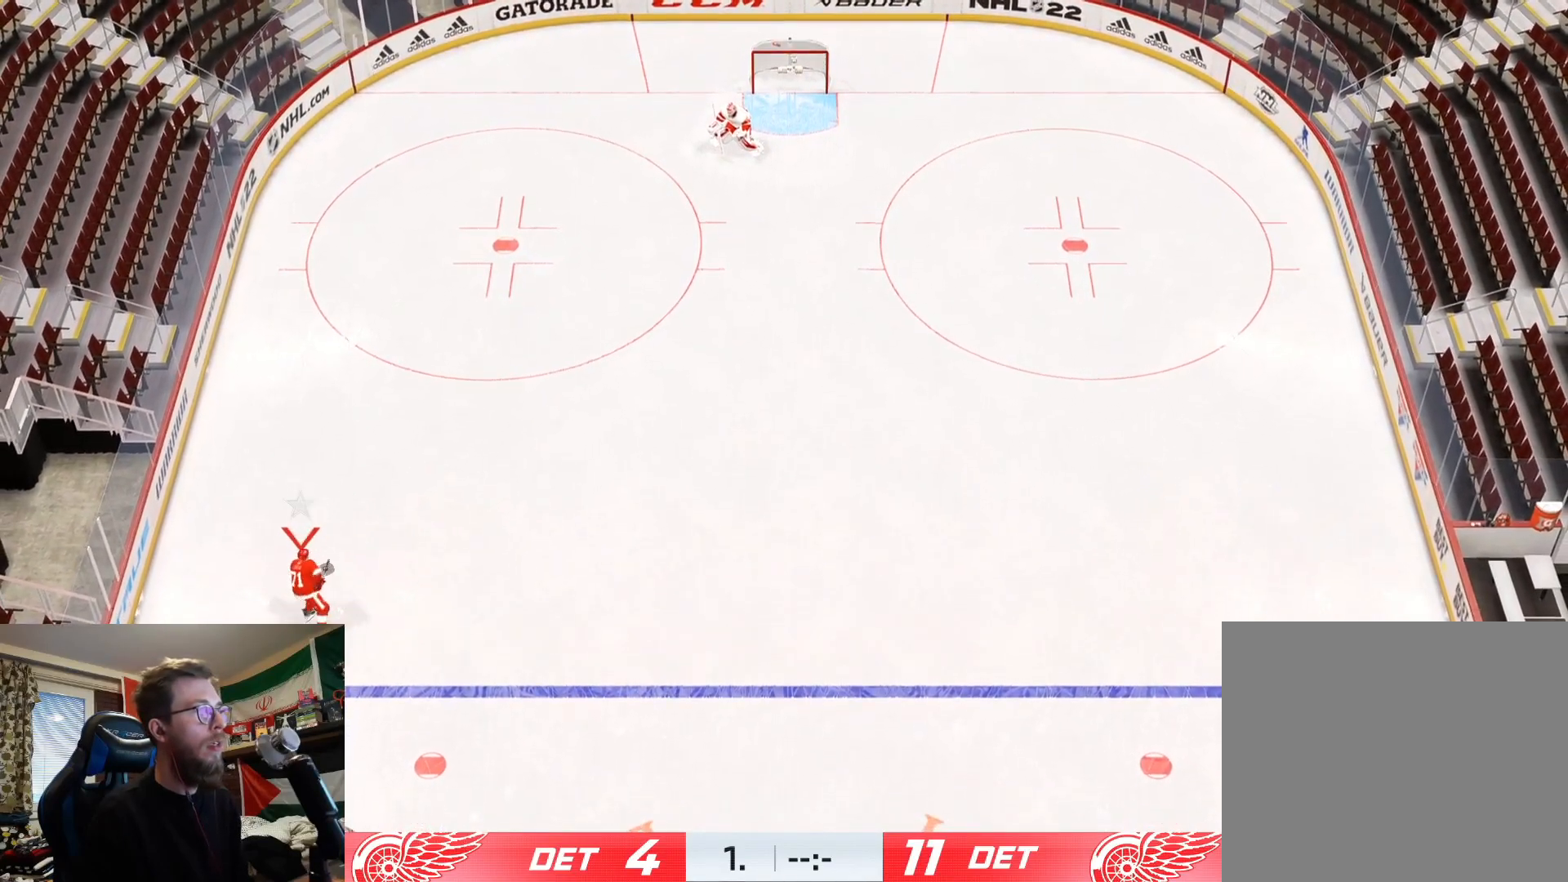
{"buttons": [], "left_stick": "up", "right_stick": "center", "events": [[467, "left_stick", "up"]]}
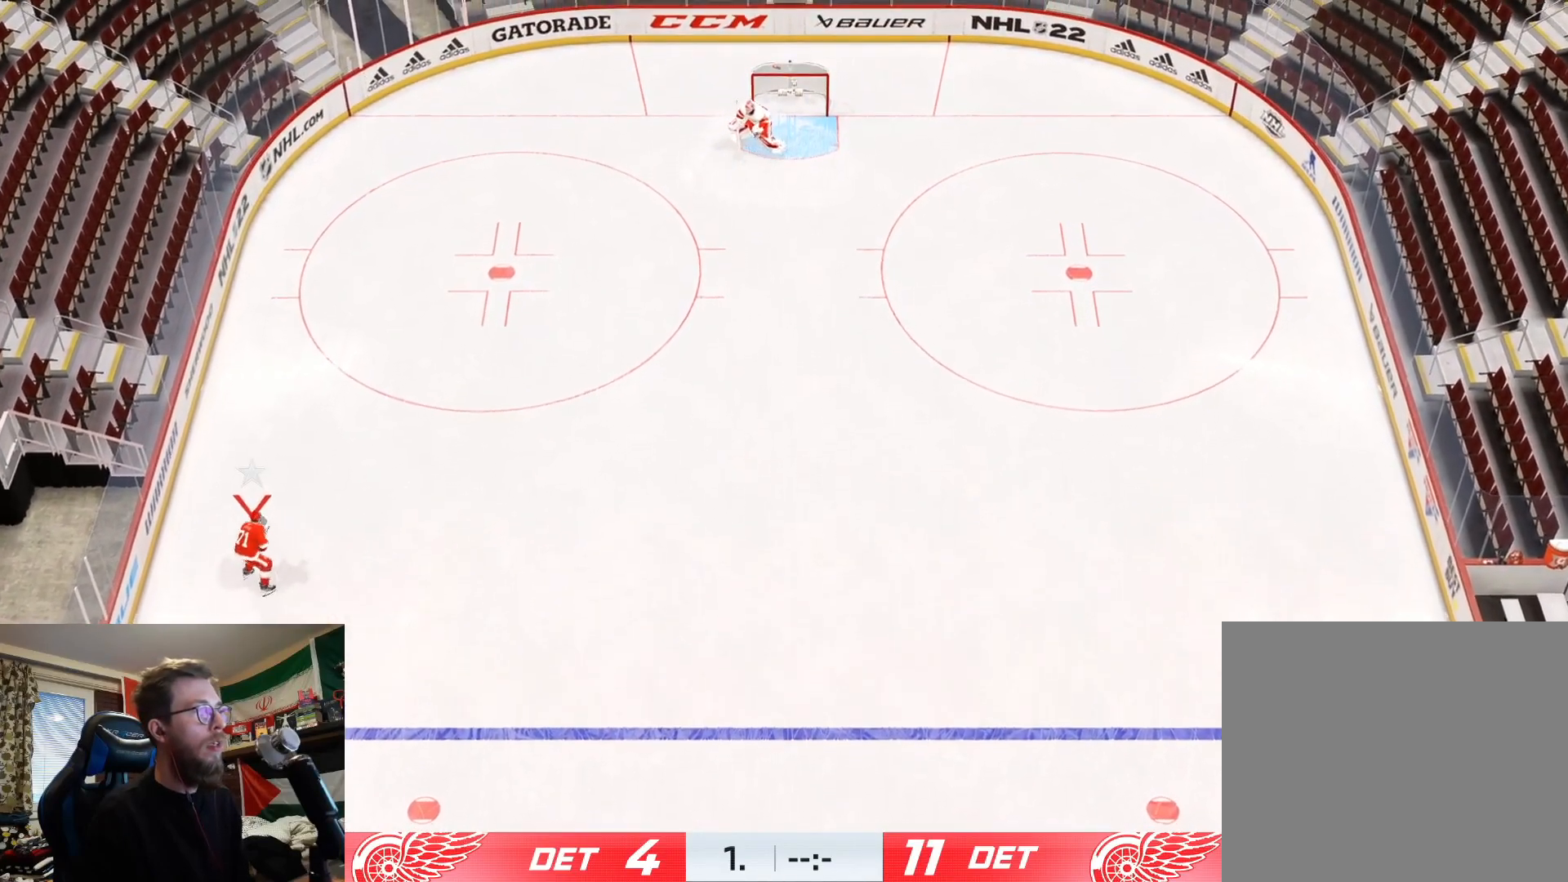
{"buttons": ["L2"], "left_stick": "down-right", "right_stick": "center", "events": [[167, "left_stick", "right"], [250, "left_stick", "down-right"], [384, "L2", "down"]]}
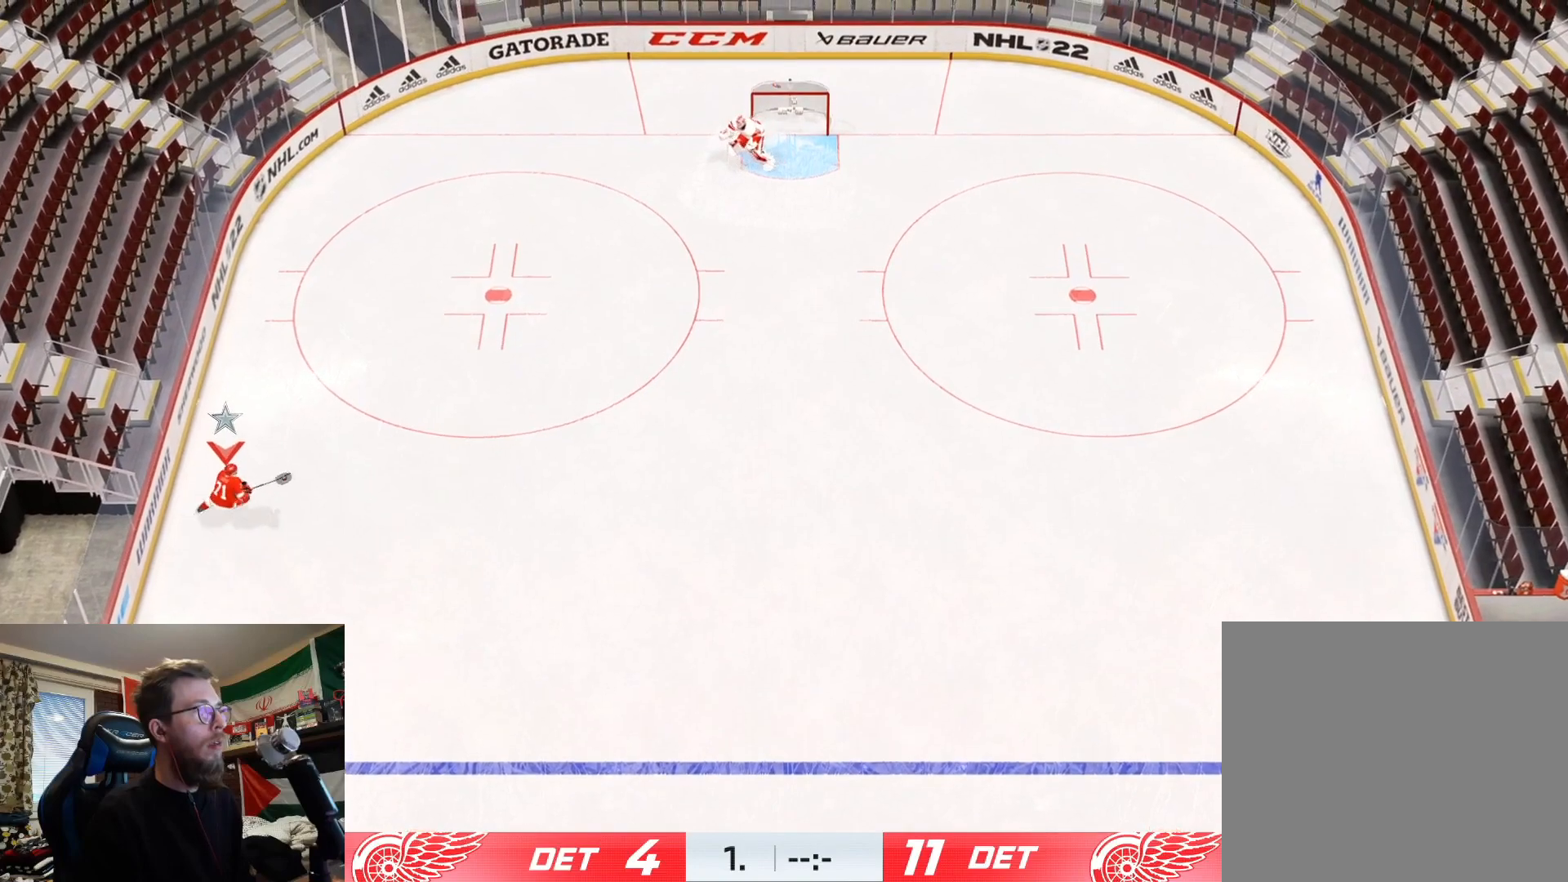
{"buttons": ["L2"], "left_stick": "down-right", "right_stick": "center", "events": []}
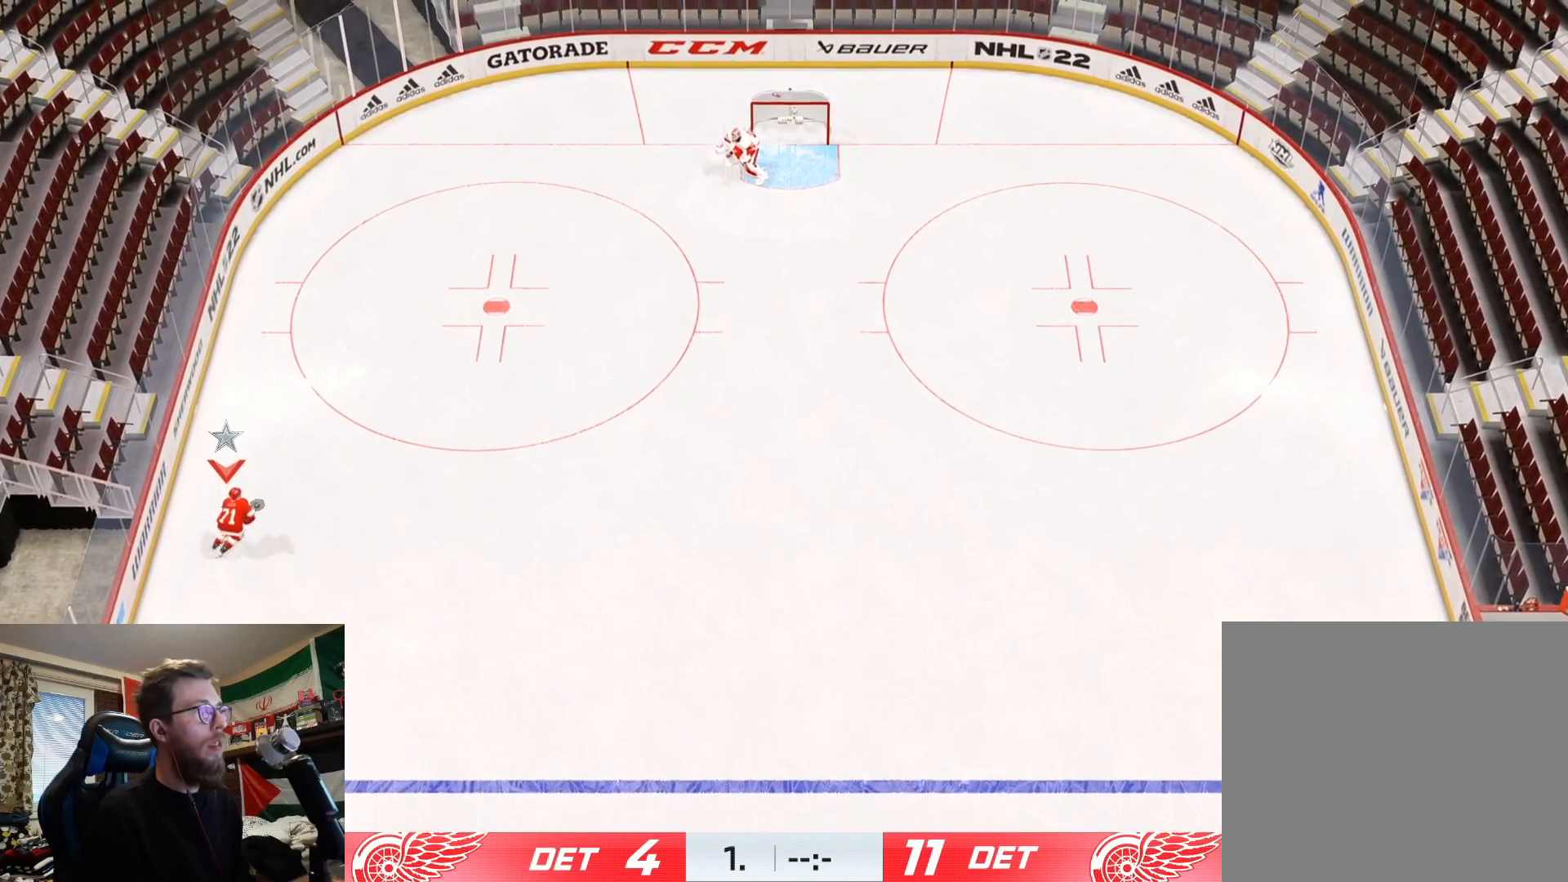
{"buttons": [], "left_stick": "up", "right_stick": "center", "events": [[100, "L2", "up"], [250, "left_stick", "center"], [367, "left_stick", "up"]]}
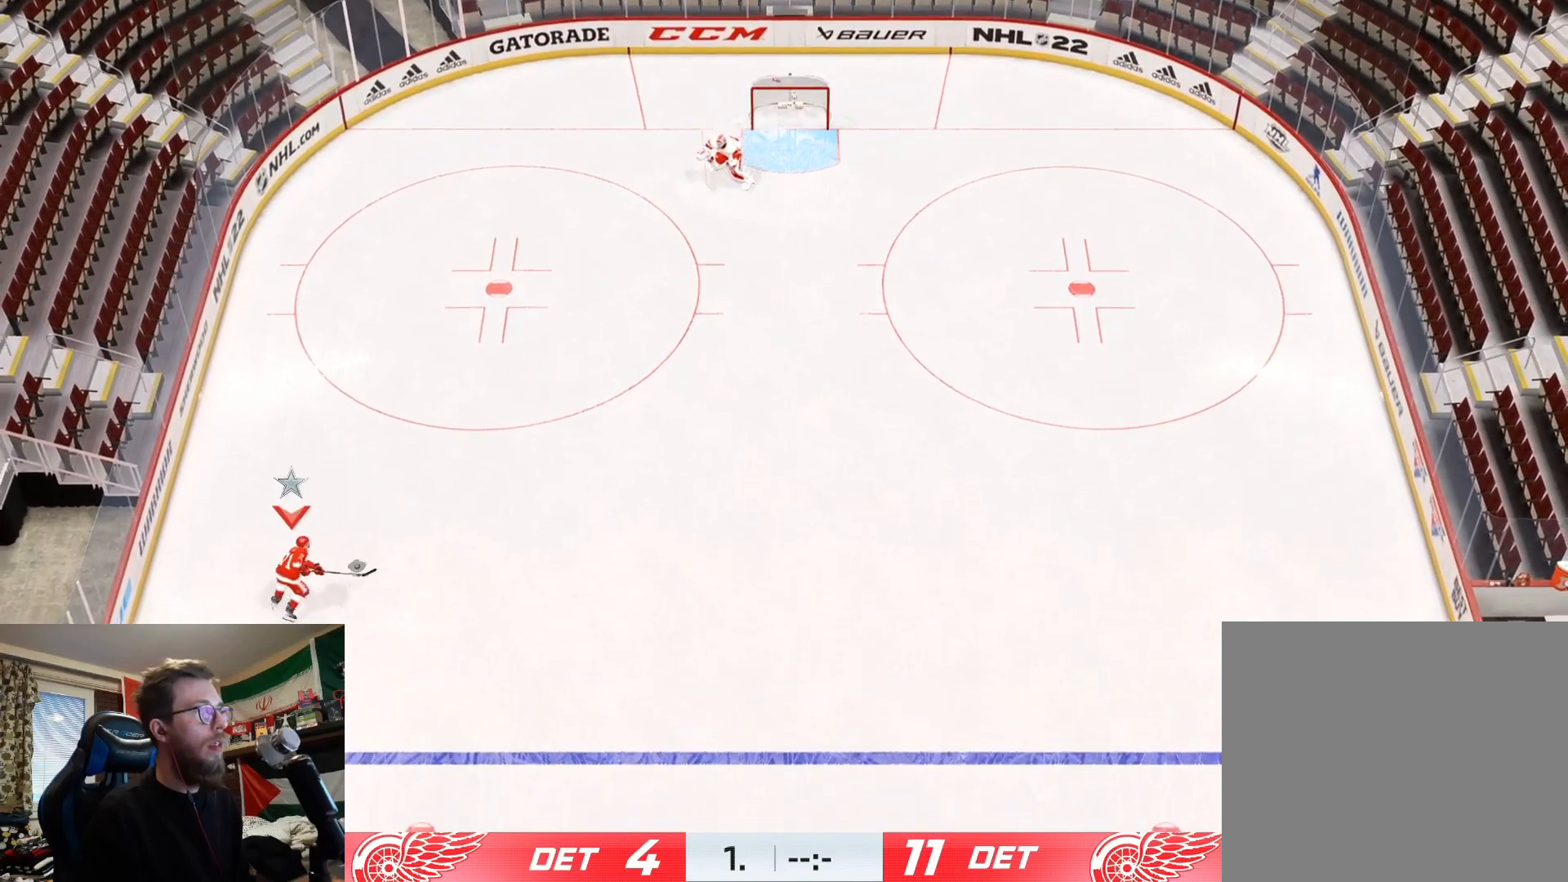
{"buttons": [], "left_stick": "center", "right_stick": "center", "events": [[201, "left_stick", "center"]]}
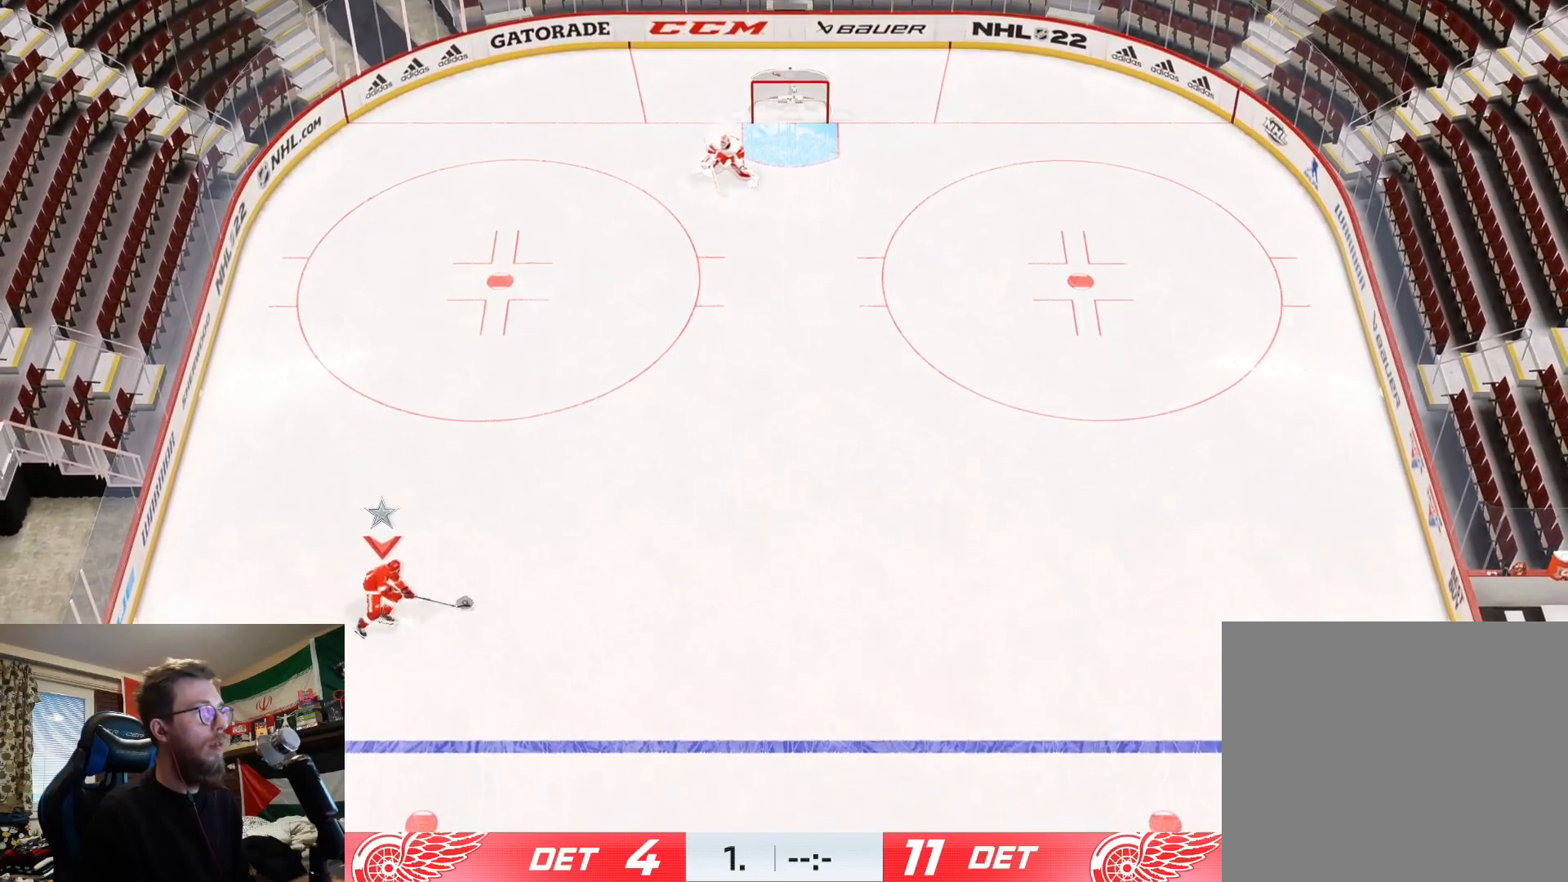
{"buttons": [], "left_stick": "center", "right_stick": "center", "events": [[17, "left_stick", "left"], [67, "left_stick", "up-left"], [233, "left_stick", "center"]]}
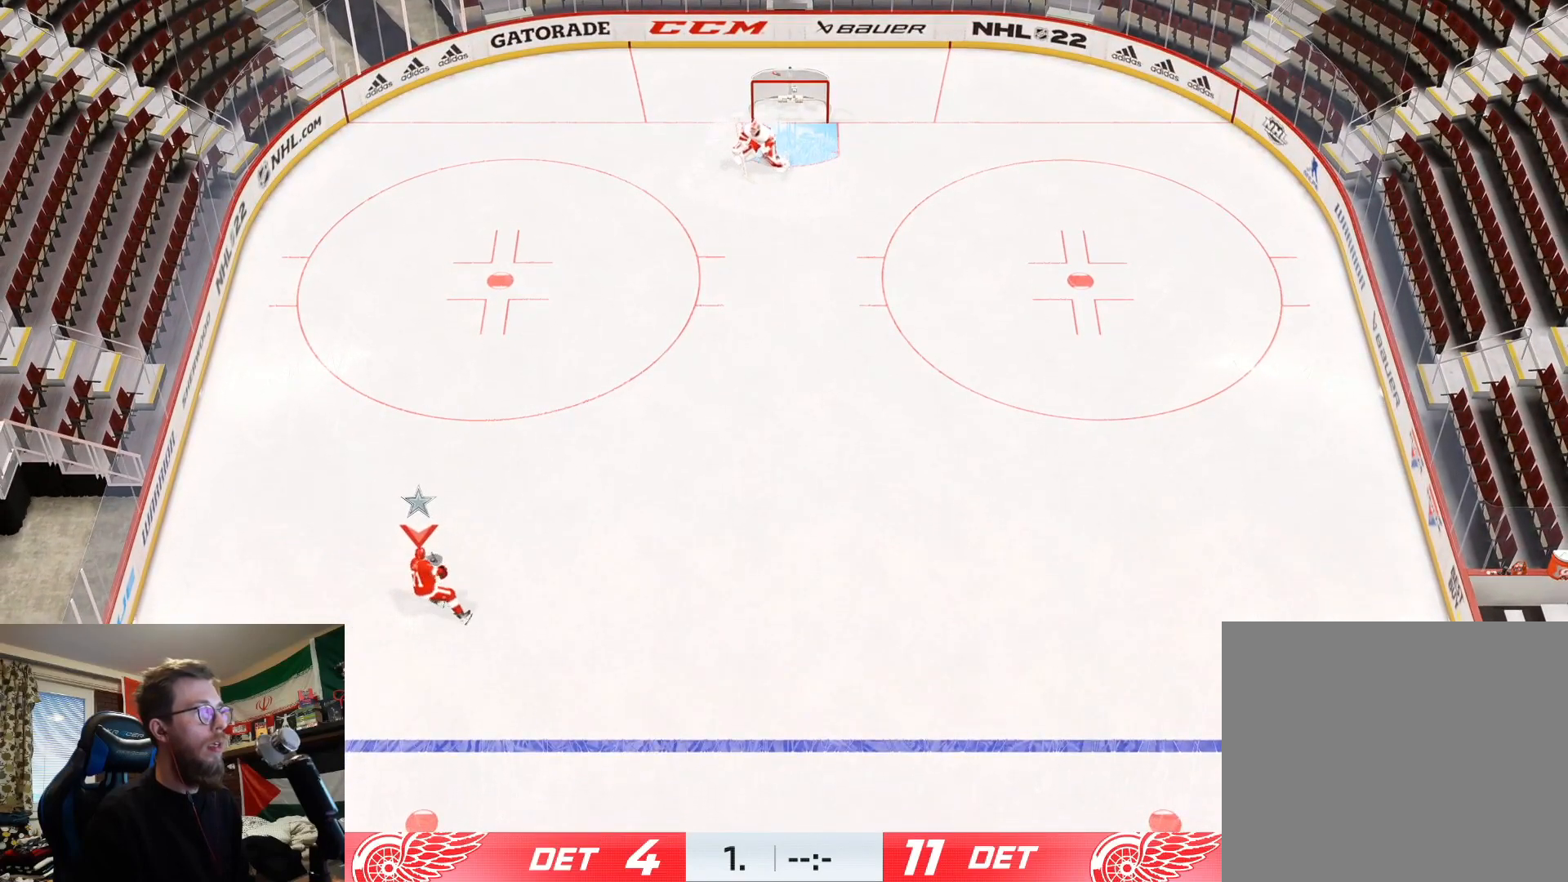
{"buttons": [], "left_stick": "center", "right_stick": "center", "events": []}
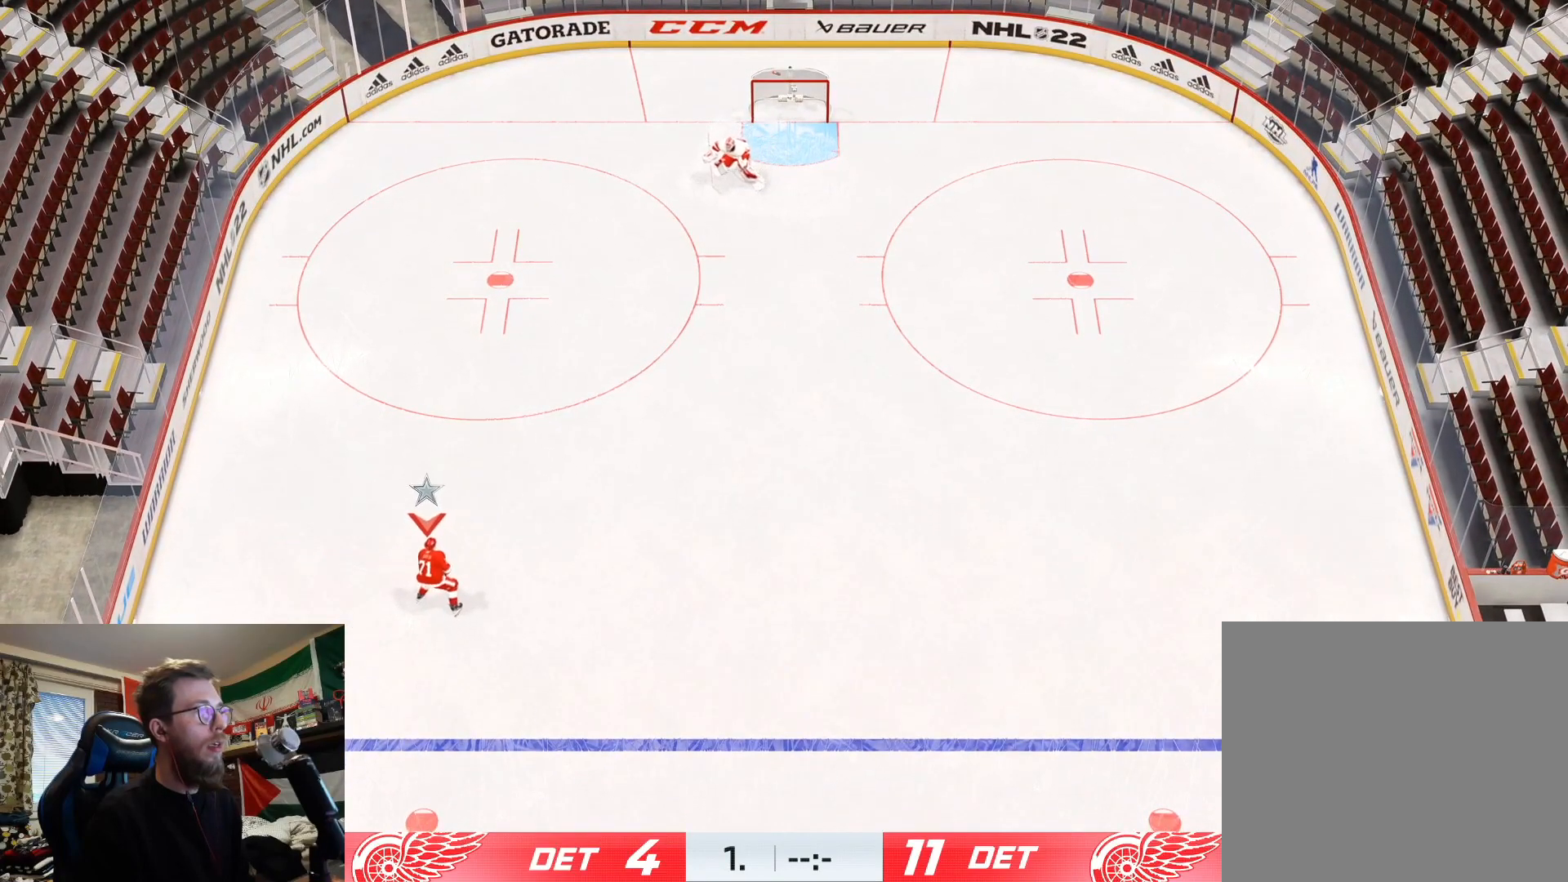
{"buttons": [], "left_stick": "center", "right_stick": "center", "events": []}
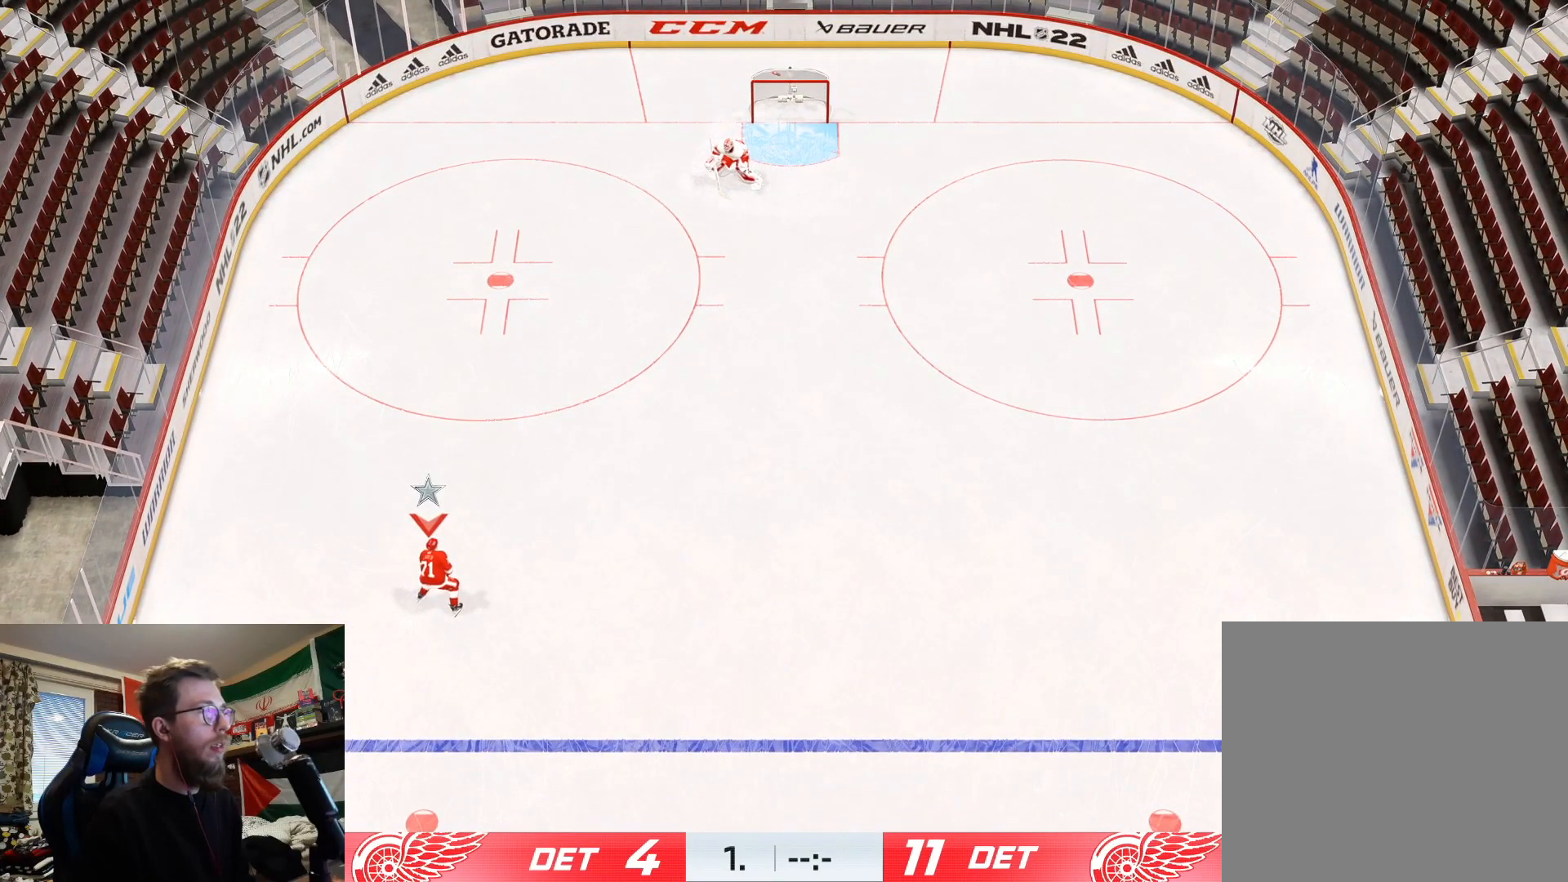
{"buttons": [], "left_stick": "center", "right_stick": "center", "events": [[117, "L1", "down"], [251, "L1", "up"]]}
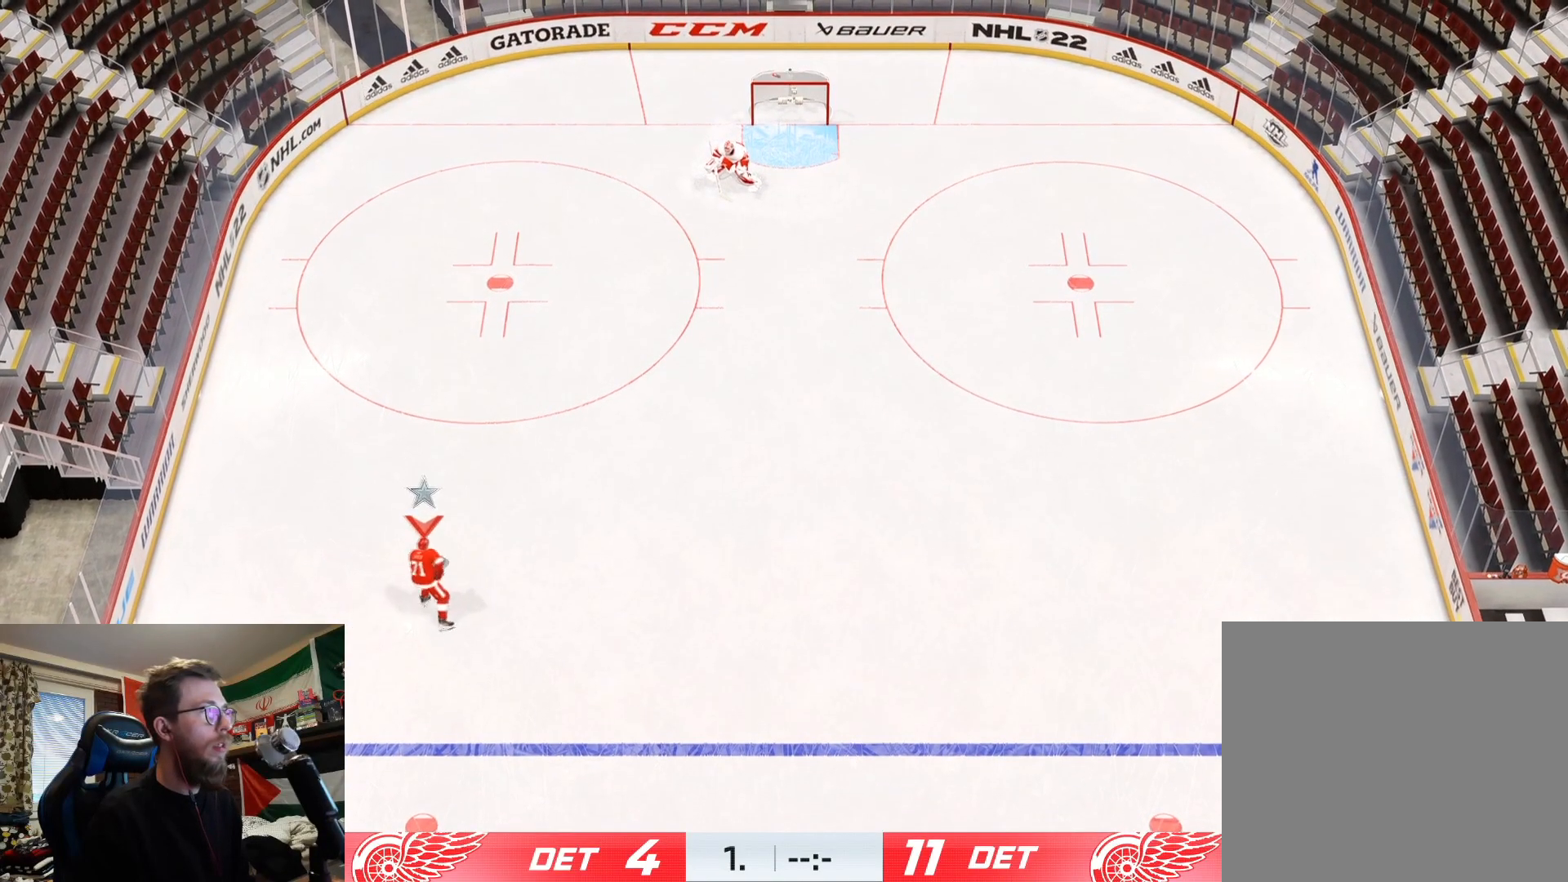
{"buttons": [], "left_stick": "center", "right_stick": "center", "events": []}
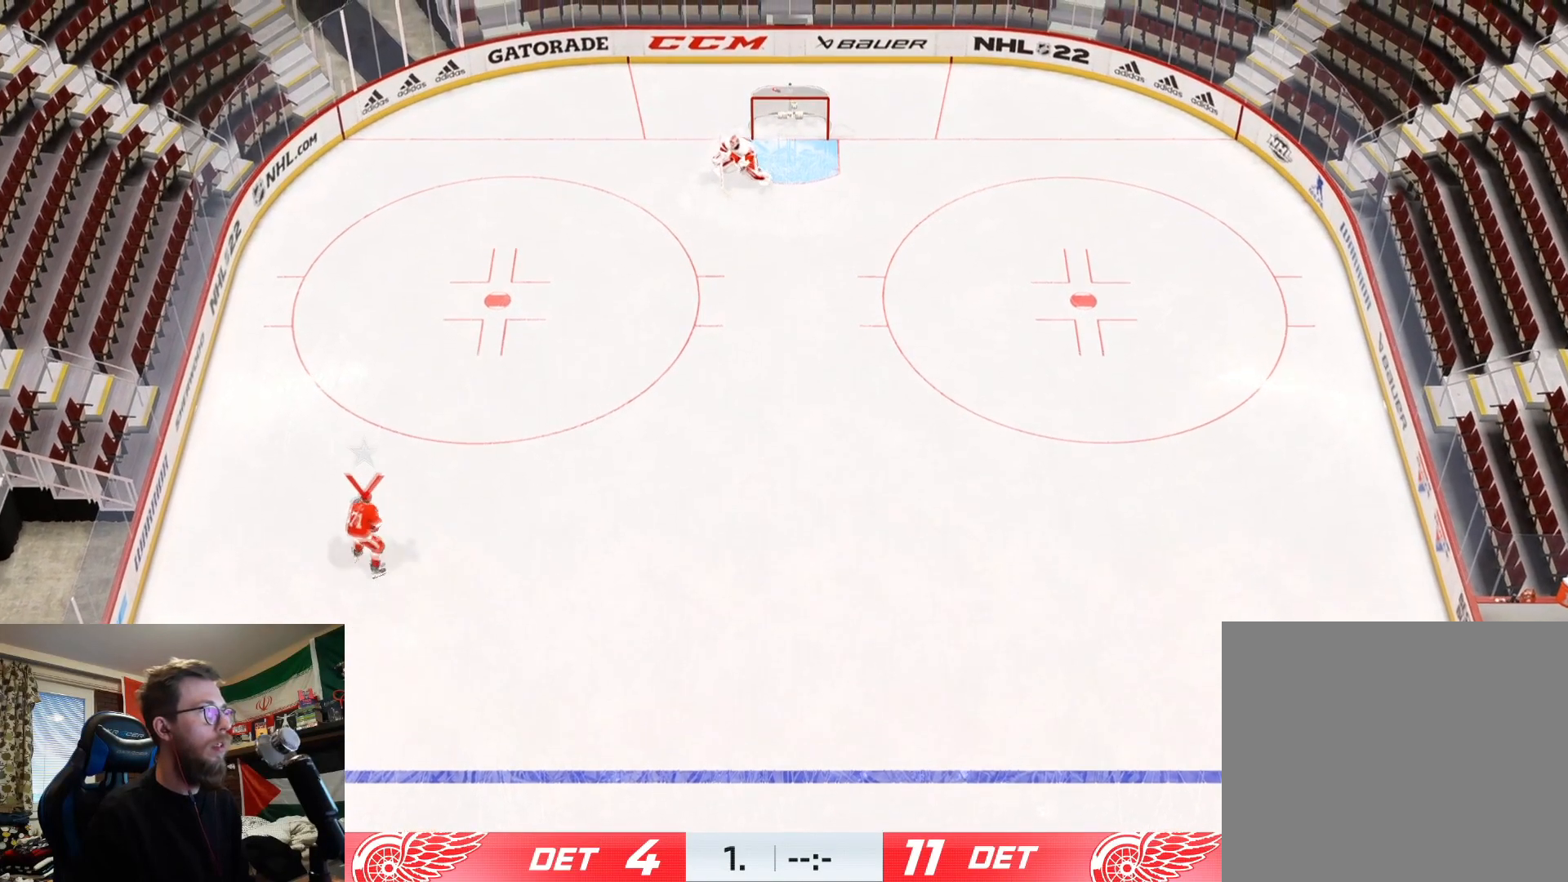
{"buttons": ["L2"], "left_stick": "down", "right_stick": "center", "events": [[251, "left_stick", "down"], [284, "L2", "down"]]}
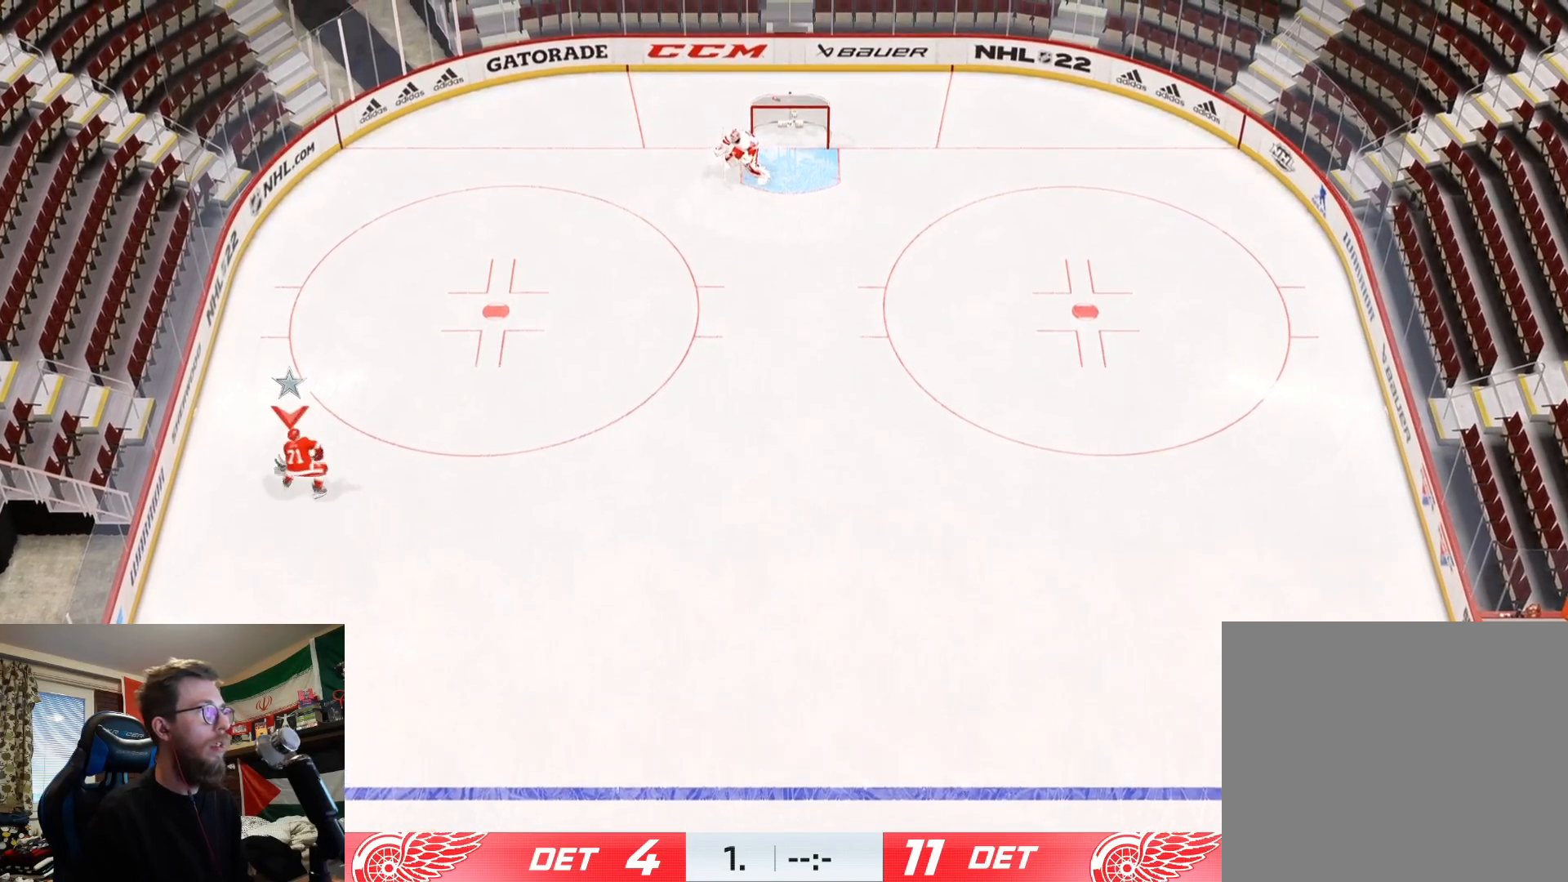
{"buttons": ["L2"], "left_stick": "down", "right_stick": "center", "events": []}
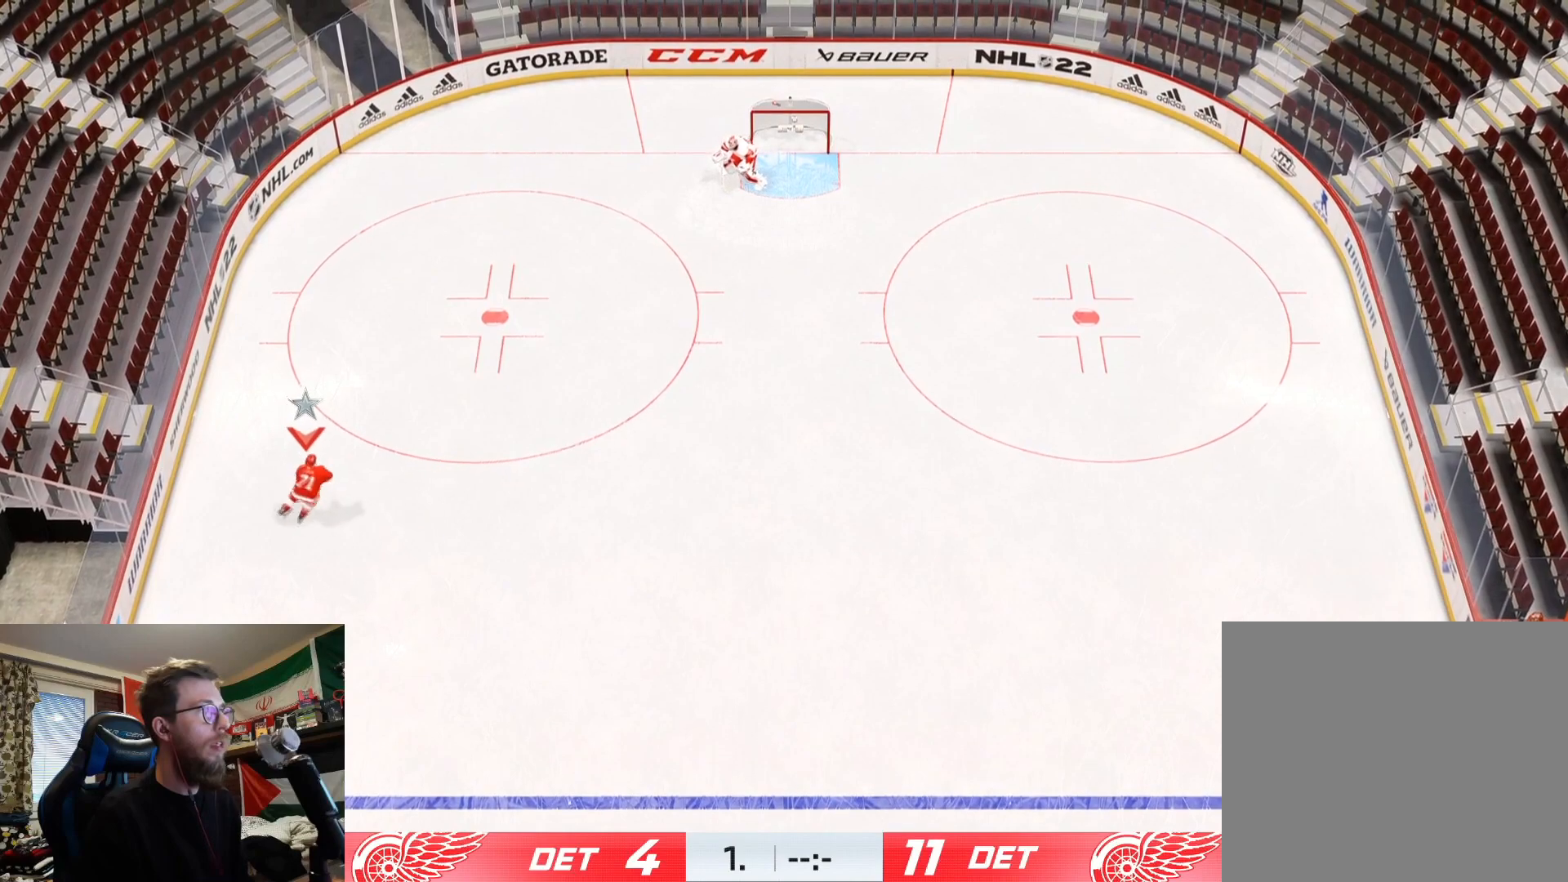
{"buttons": [], "left_stick": "up", "right_stick": "center", "events": [[100, "L2", "up"], [100, "left_stick", "center"], [467, "left_stick", "up"]]}
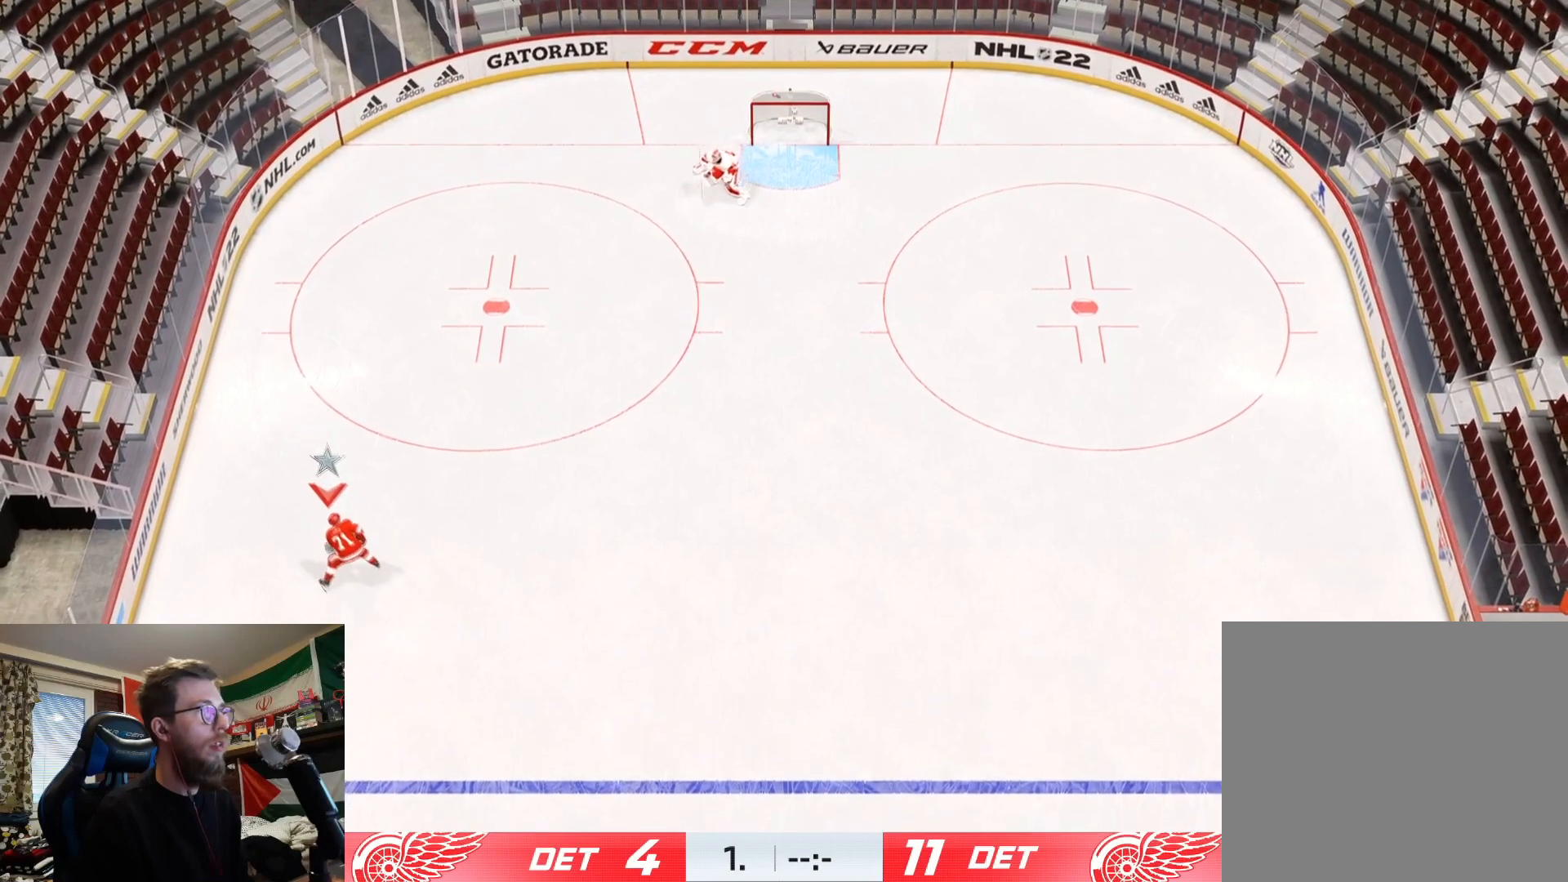
{"buttons": [], "left_stick": "center", "right_stick": "center", "events": [[267, "left_stick", "center"]]}
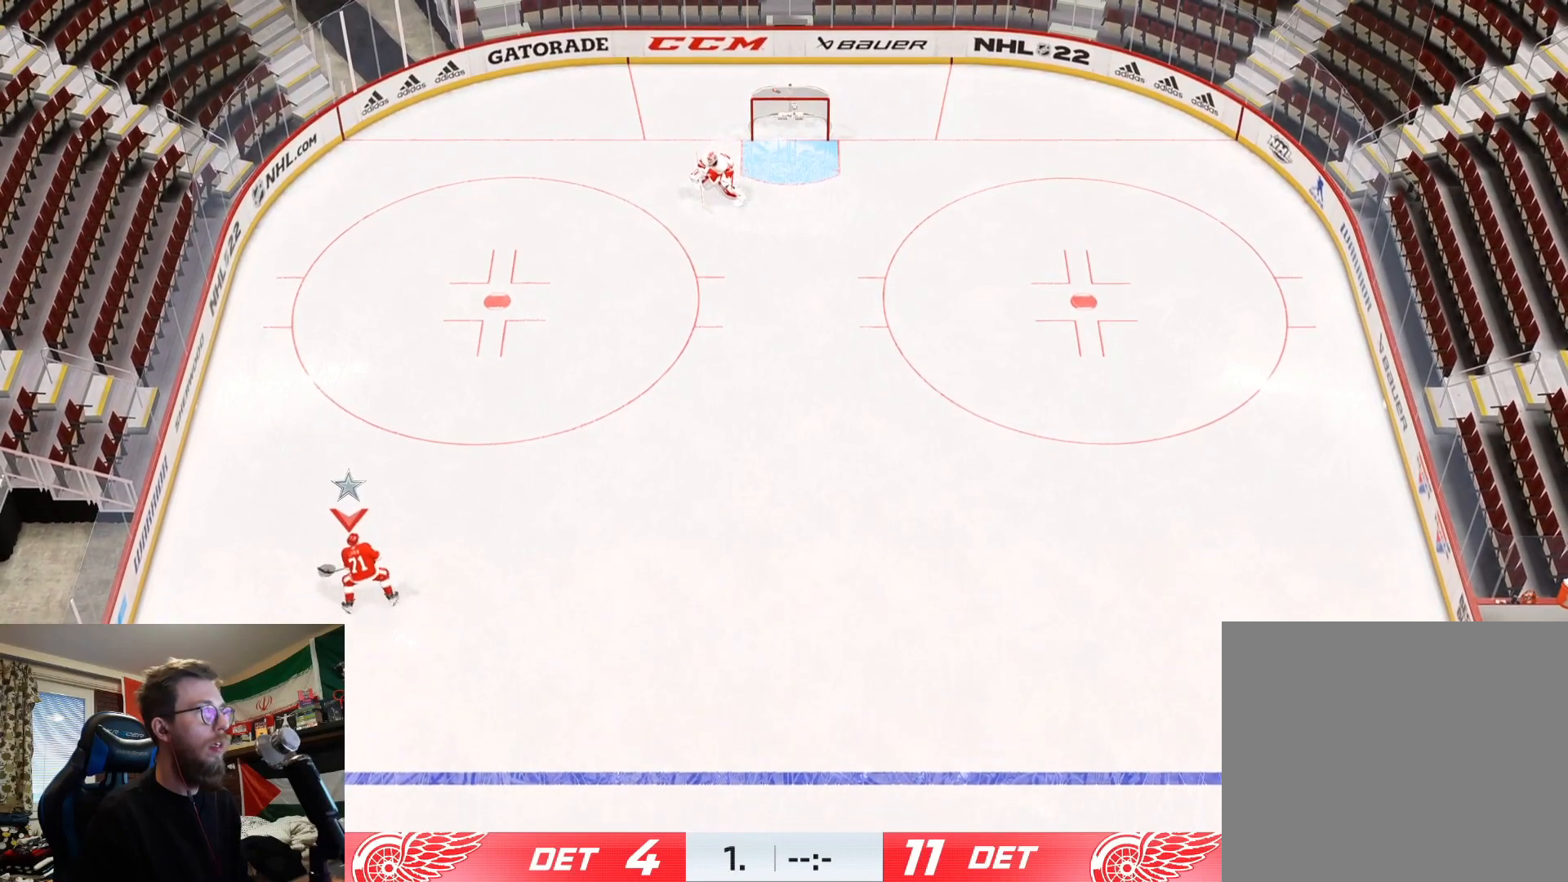
{"buttons": [], "left_stick": "center", "right_stick": "center", "events": [[67, "L1", "down"], [167, "L1", "up"]]}
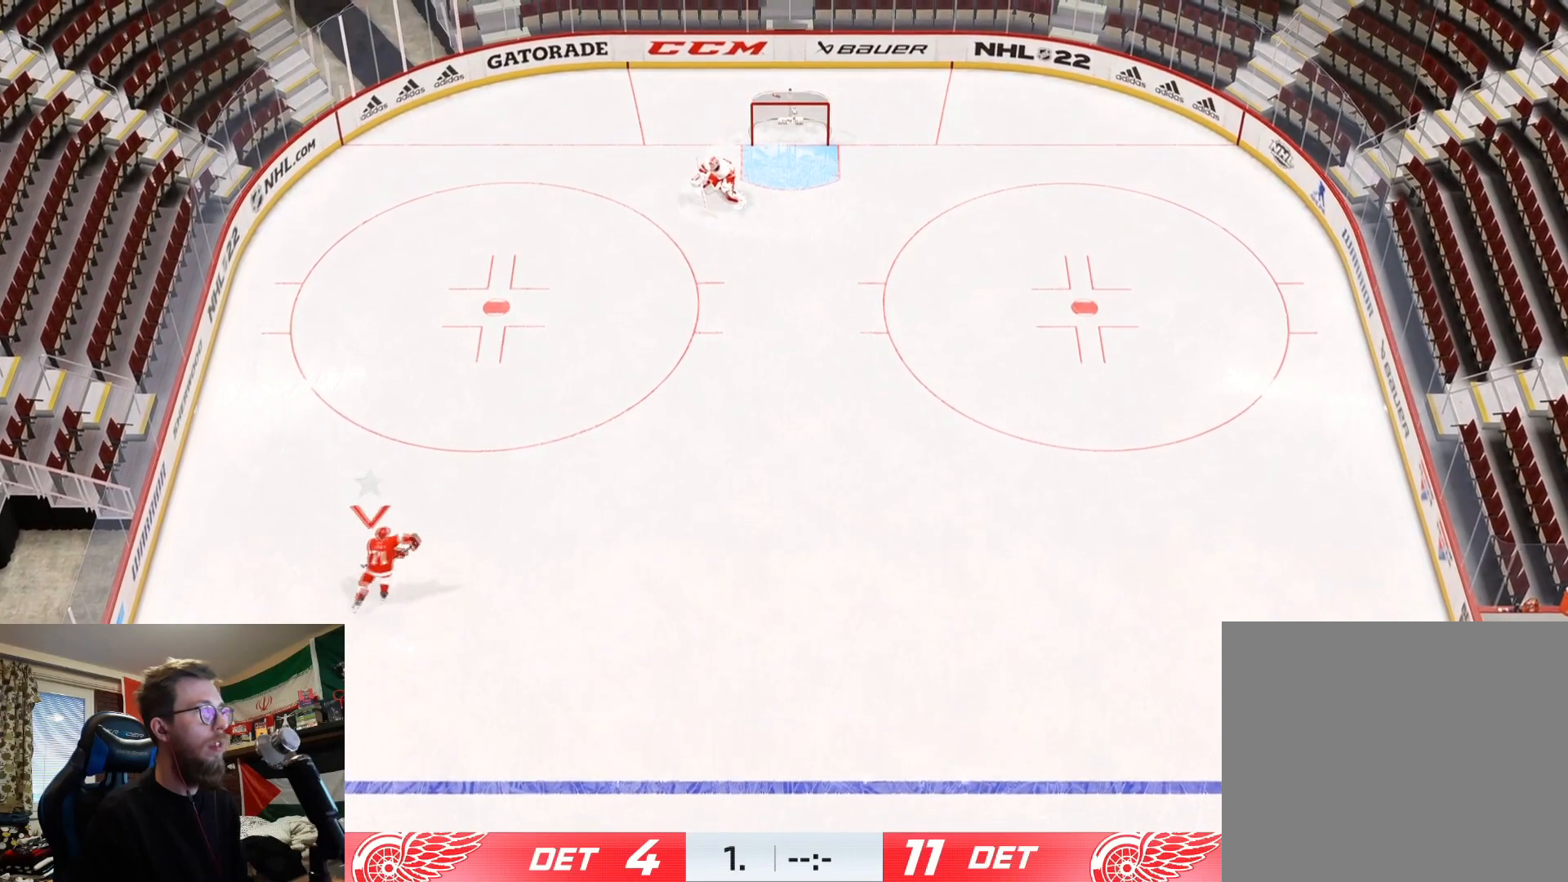
{"buttons": [], "left_stick": "right", "right_stick": "center", "events": [[484, "left_stick", "right"]]}
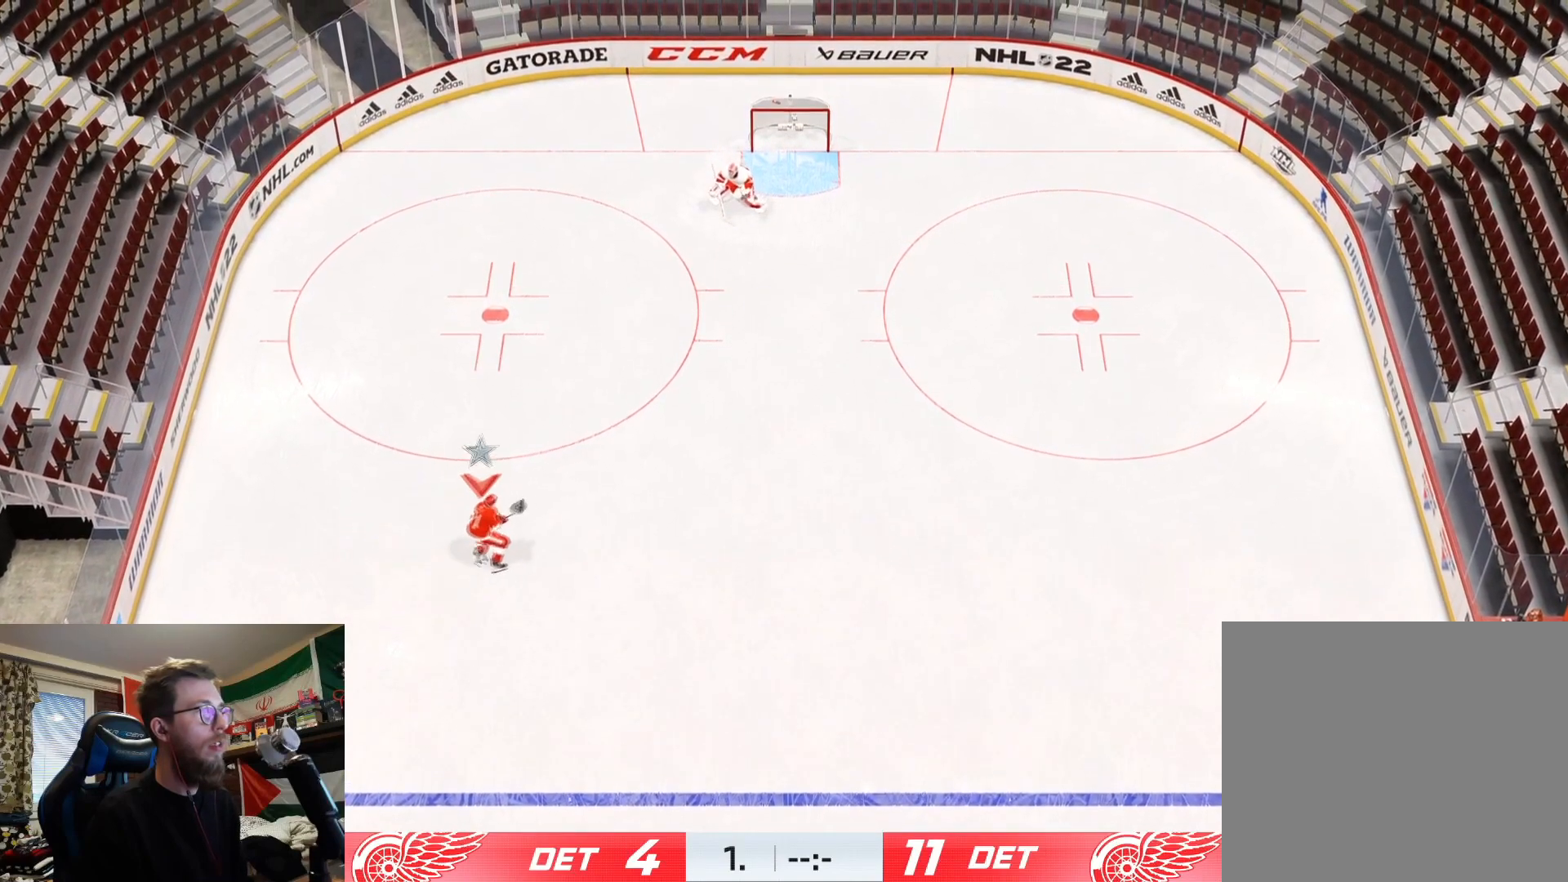
{"buttons": [], "left_stick": "up", "right_stick": "down-left", "events": [[17, "left_stick", "up-right"], [150, "right_stick", "down-left"], [251, "left_stick", "up"]]}
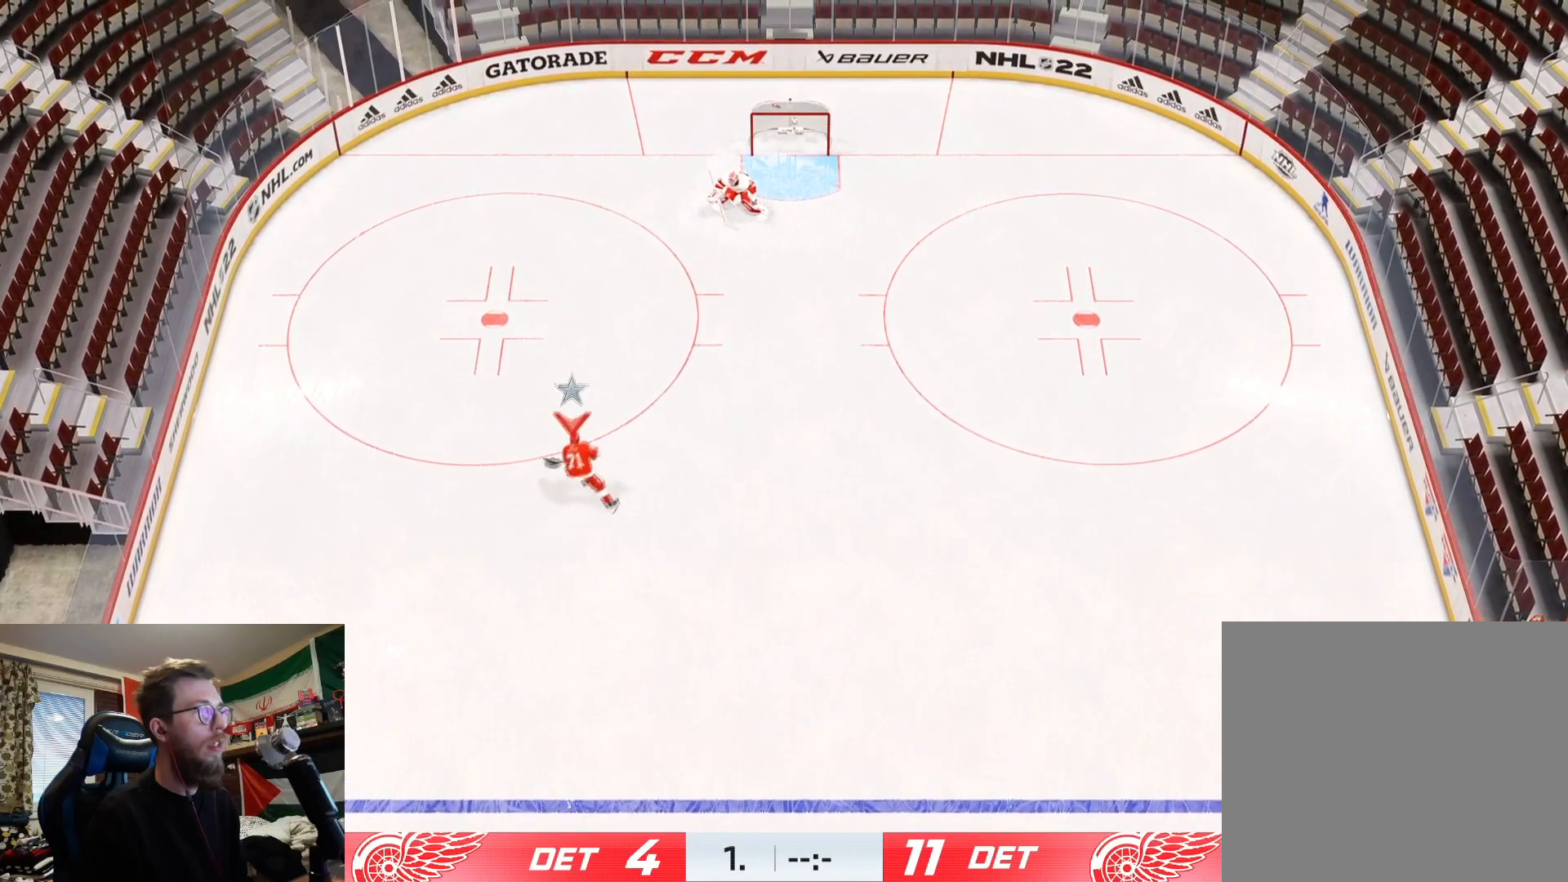
{"buttons": [], "left_stick": "up-right", "right_stick": "center", "events": [[50, "left_stick", "up-left"], [67, "L1", "down"], [183, "left_stick", "up"], [233, "right_stick", "up-right"], [283, "left_stick", "up-right"], [450, "right_stick", "center"], [500, "L1", "up"]]}
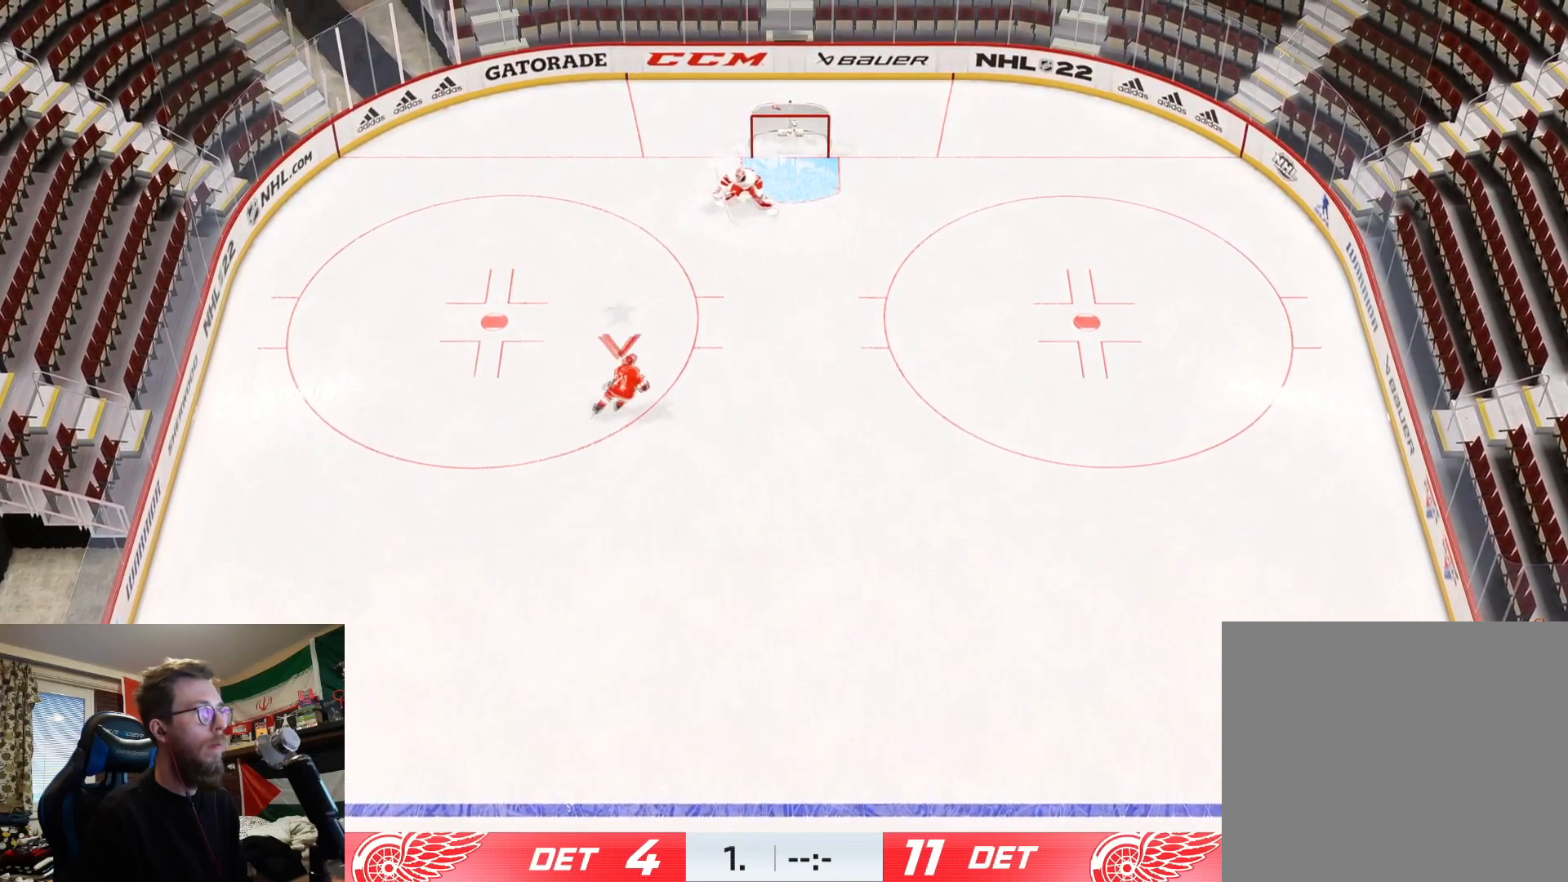
{"buttons": [], "left_stick": "up-left", "right_stick": "left", "events": [[317, "left_stick", "up-left"], [317, "right_stick", "left"]]}
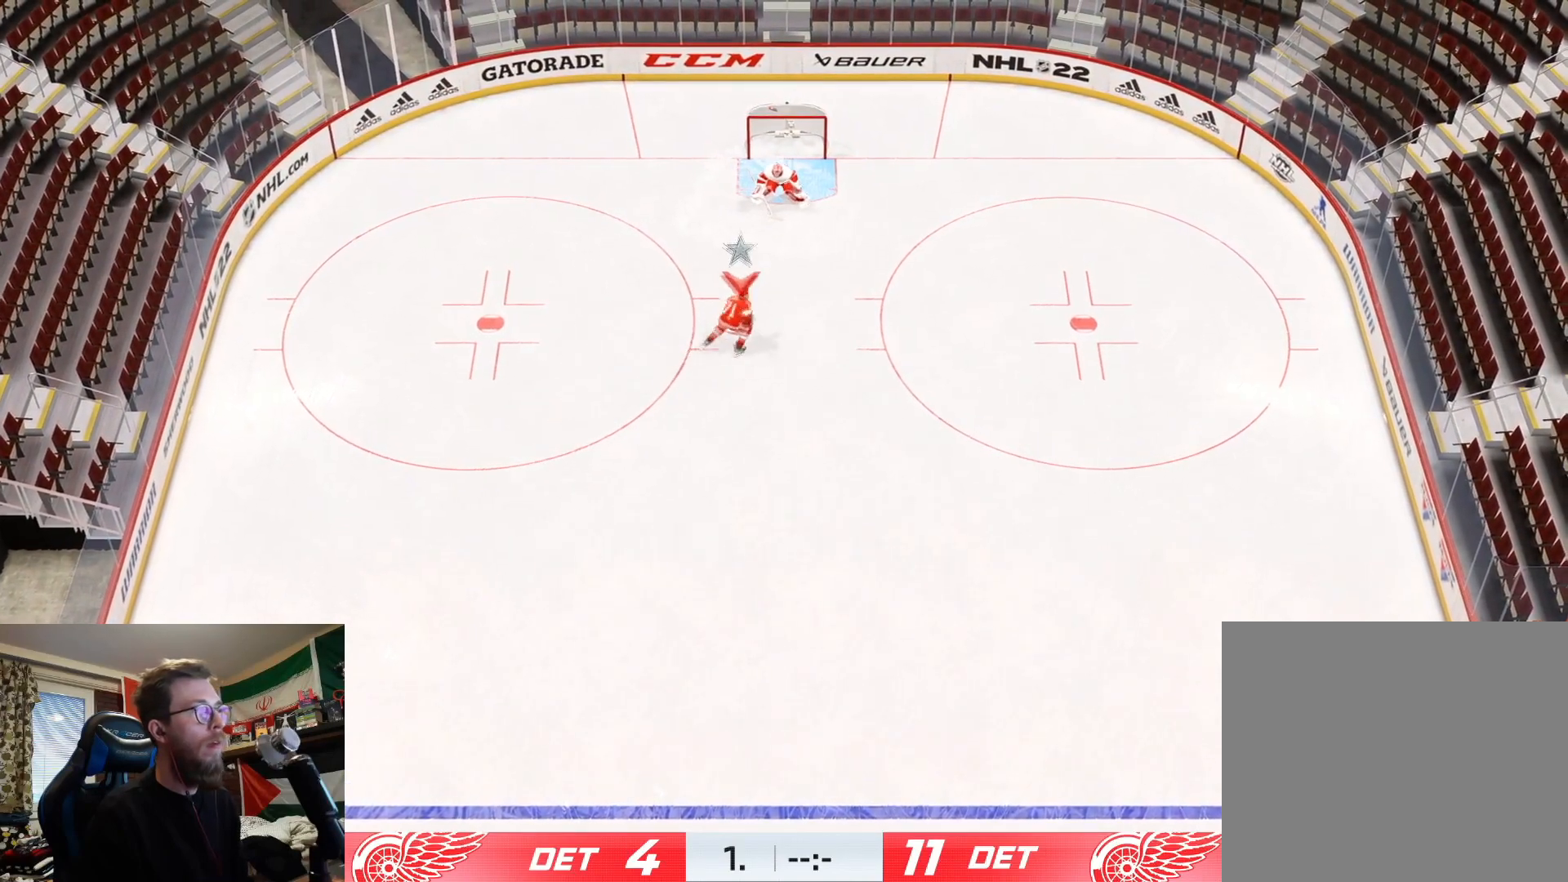
{"buttons": [], "left_stick": "right", "right_stick": "up-right", "events": [[100, "right_stick", "center"], [183, "left_stick", "up-right"], [217, "right_stick", "right"], [317, "left_stick", "right"], [450, "right_stick", "up-right"]]}
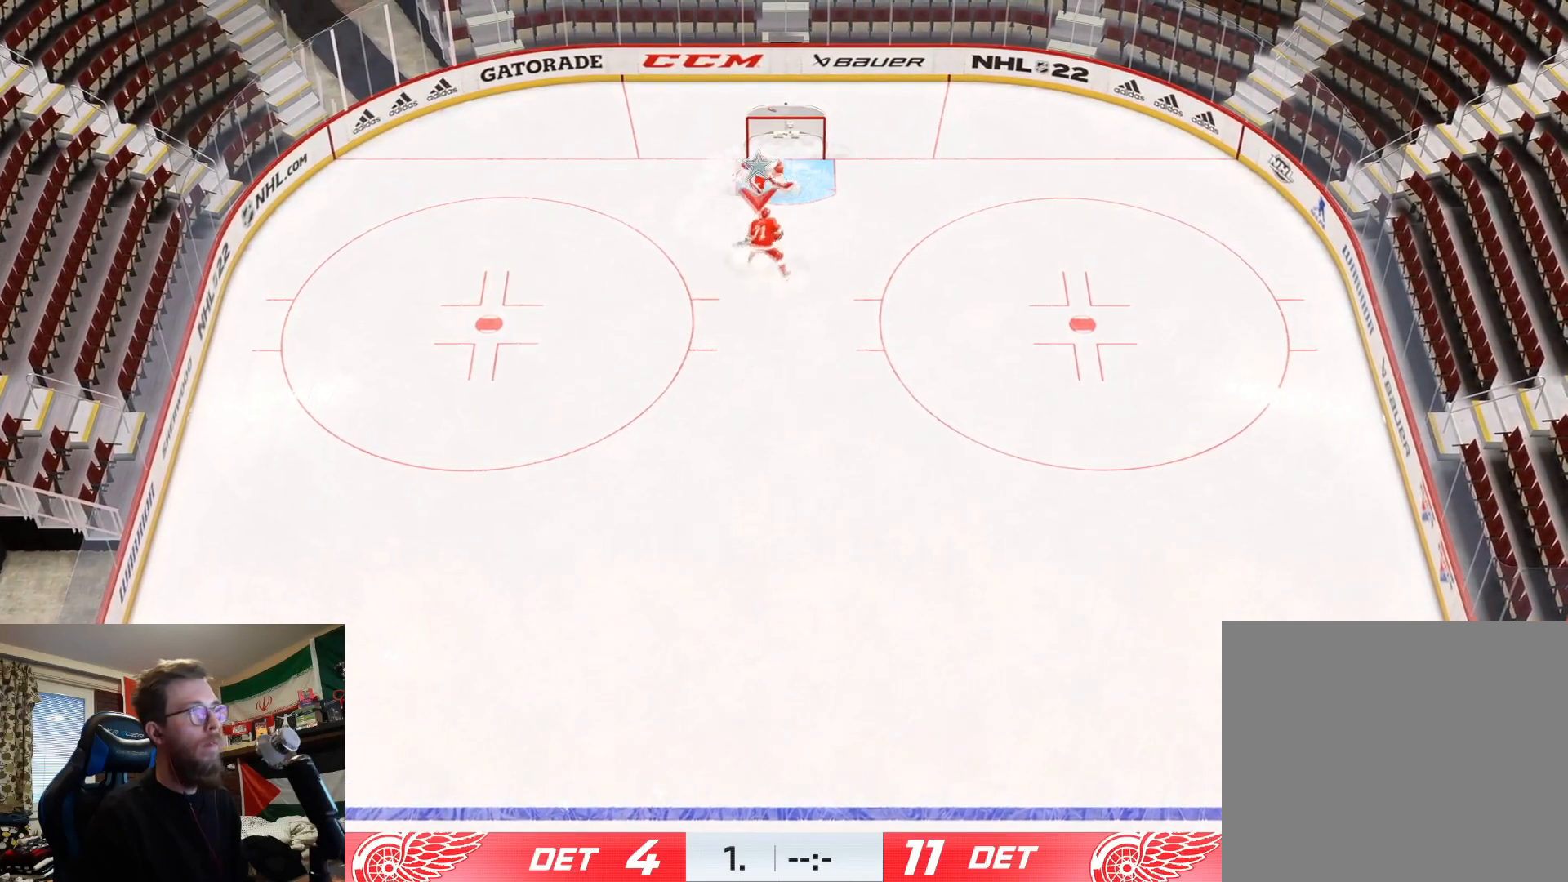
{"buttons": [], "left_stick": "down-right", "right_stick": "center", "events": [[17, "right_stick", "up"], [167, "right_stick", "center"], [451, "left_stick", "down-right"]]}
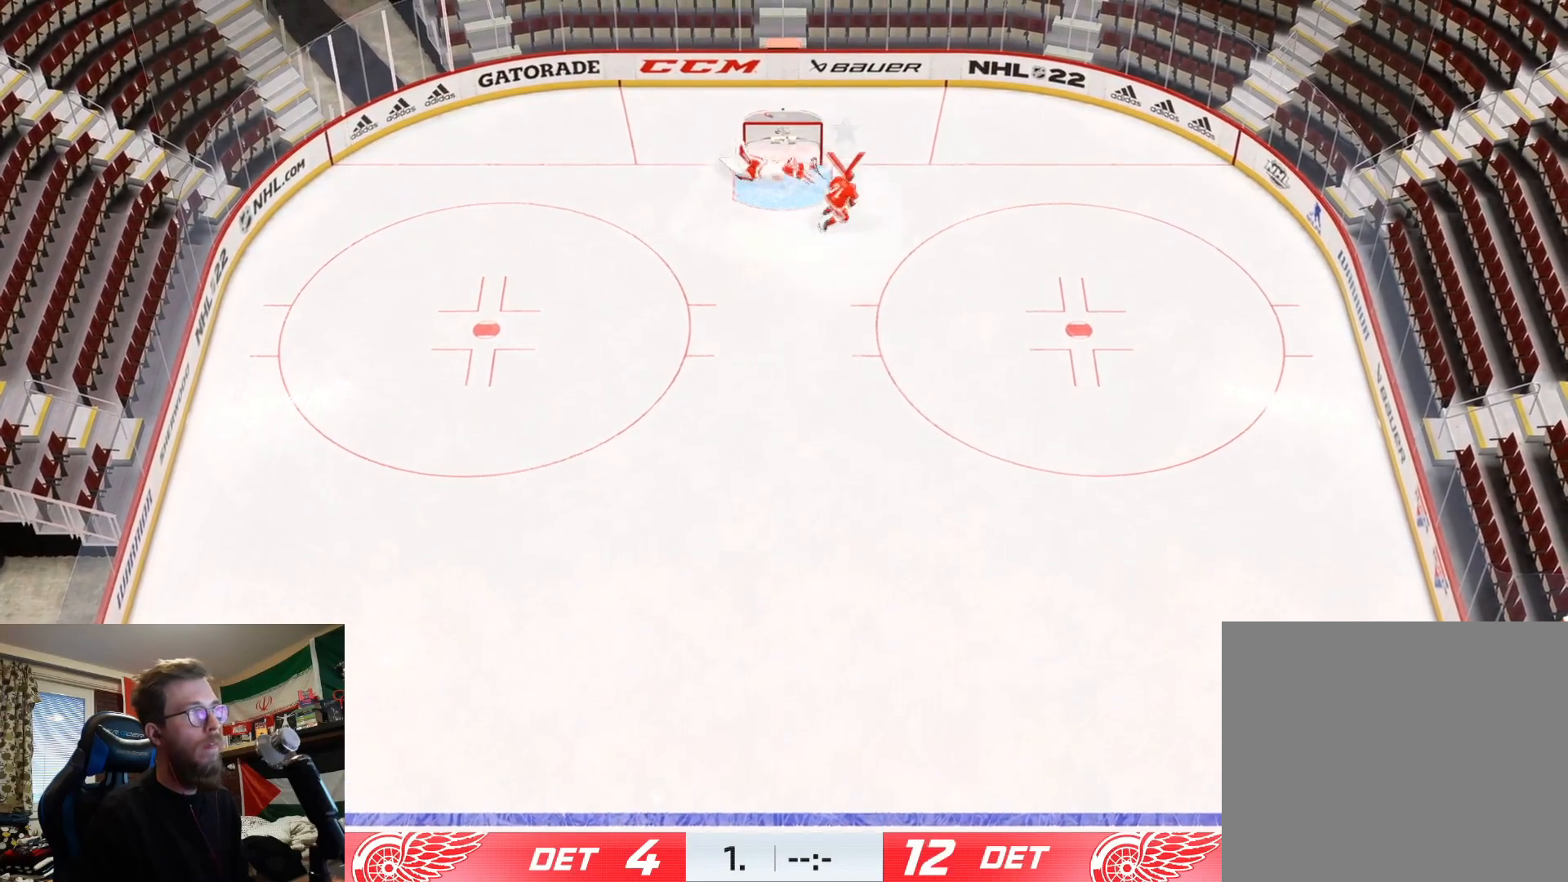
{"buttons": [], "left_stick": "center", "right_stick": "center", "events": [[150, "left_stick", "down"], [300, "left_stick", "down-left"], [500, "left_stick", "center"]]}